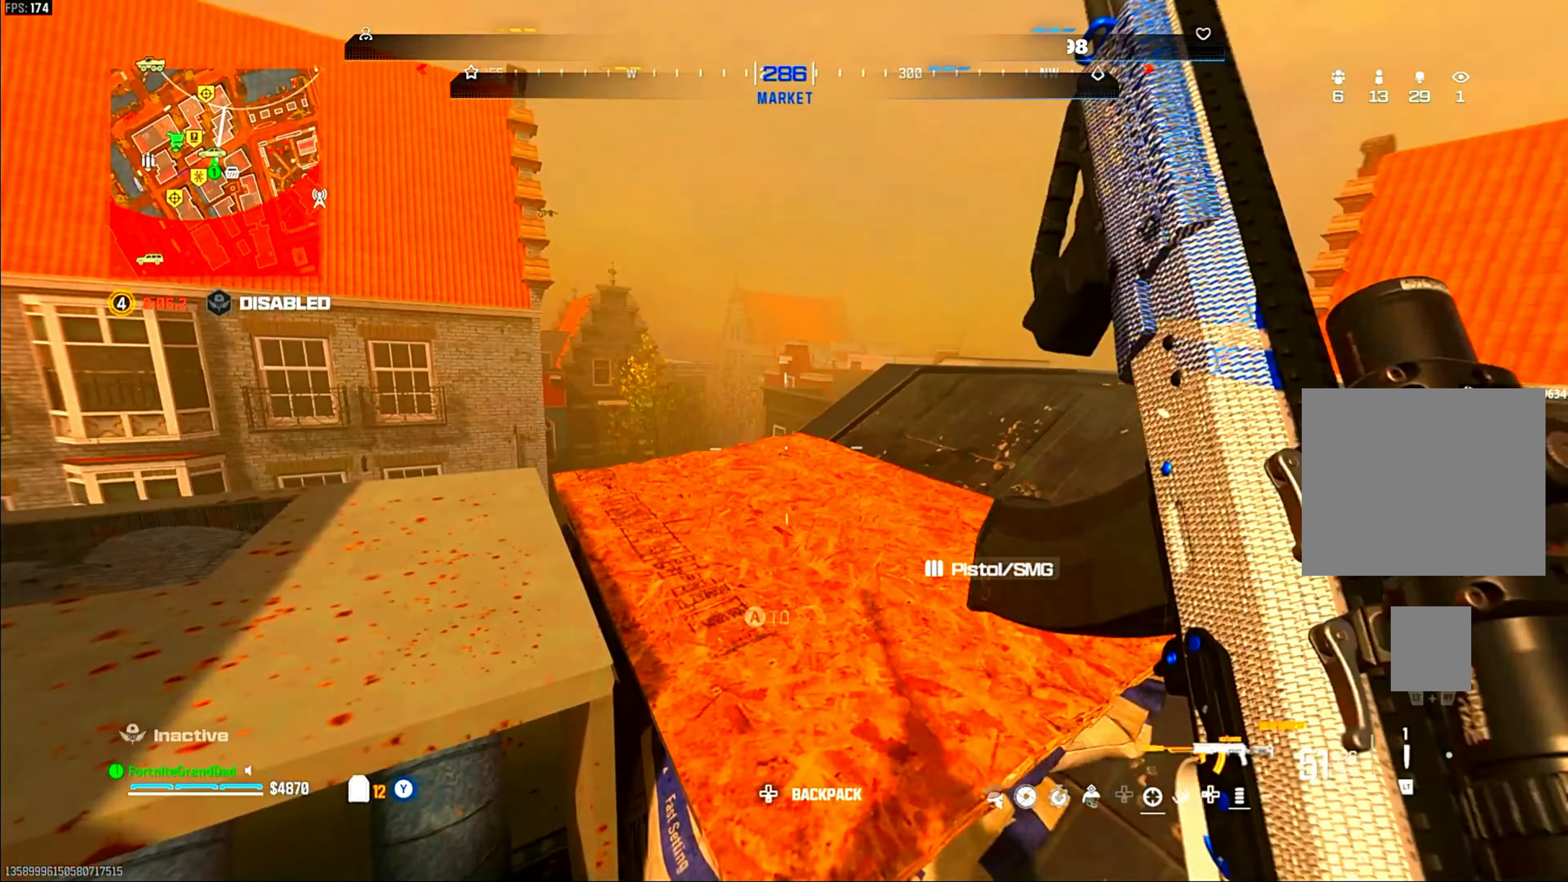
Gameplay with a controller (PlayStation layout); each line is a JSON object with the inputs held at the frame after it. "events" lists button and stick changes between this image and that frame as [ms after this image, input, new state], when the widget could be followed in between. Not read: other_buttons.
{"buttons": [], "left_stick": "left", "right_stick": "right", "events": [[117, "CROSS", "up"], [383, "left_stick", "up-left"], [383, "right_stick", "right"], [433, "left_stick", "left"]]}
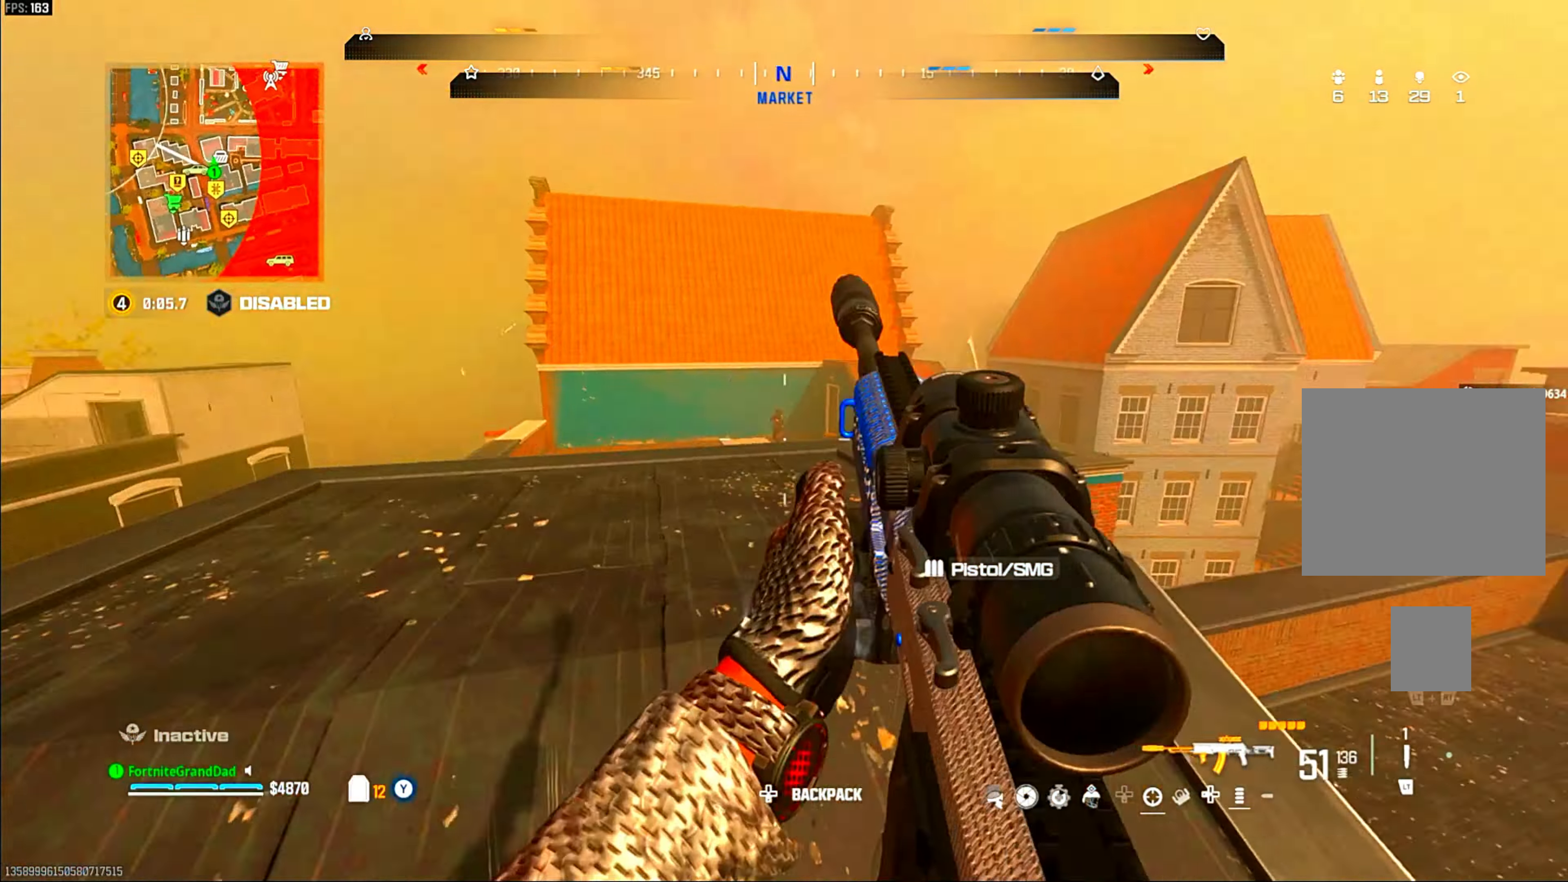
{"buttons": ["L1", "R1"], "left_stick": "up-left", "right_stick": "center", "events": [[50, "right_stick", "center"], [150, "L1", "down"], [150, "left_stick", "up-left"], [433, "R1", "down"]]}
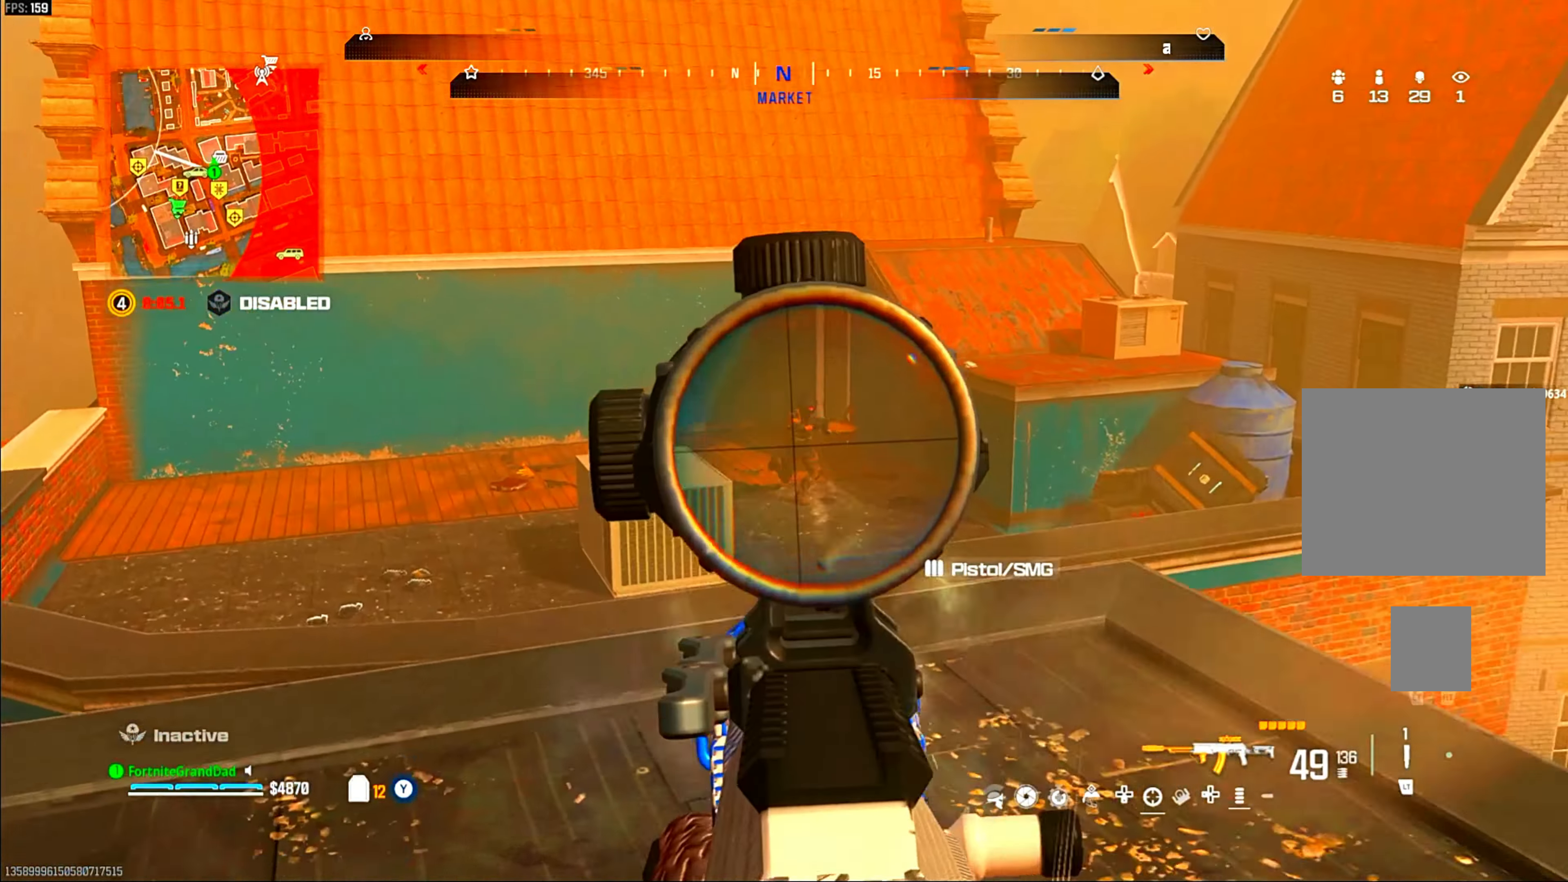
{"buttons": ["L1", "R1"], "left_stick": "center", "right_stick": "down-left", "events": [[167, "right_stick", "down-right"], [233, "left_stick", "center"], [433, "right_stick", "center"], [500, "right_stick", "down-left"]]}
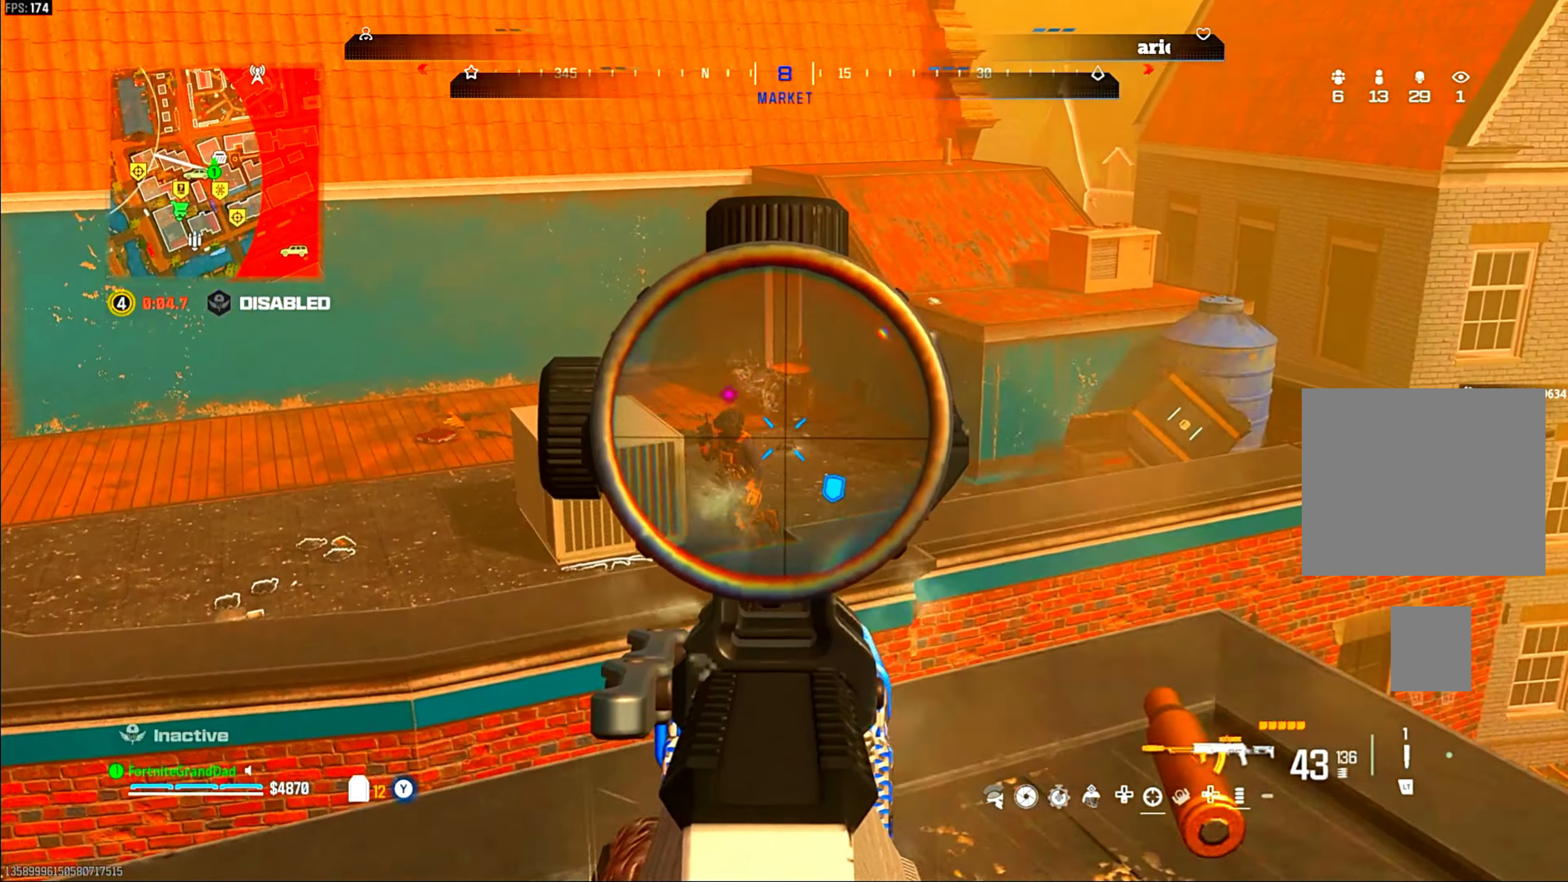
{"buttons": ["L1", "R1"], "left_stick": "center", "right_stick": "center", "events": [[133, "left_stick", "right"], [300, "left_stick", "center"], [500, "right_stick", "center"]]}
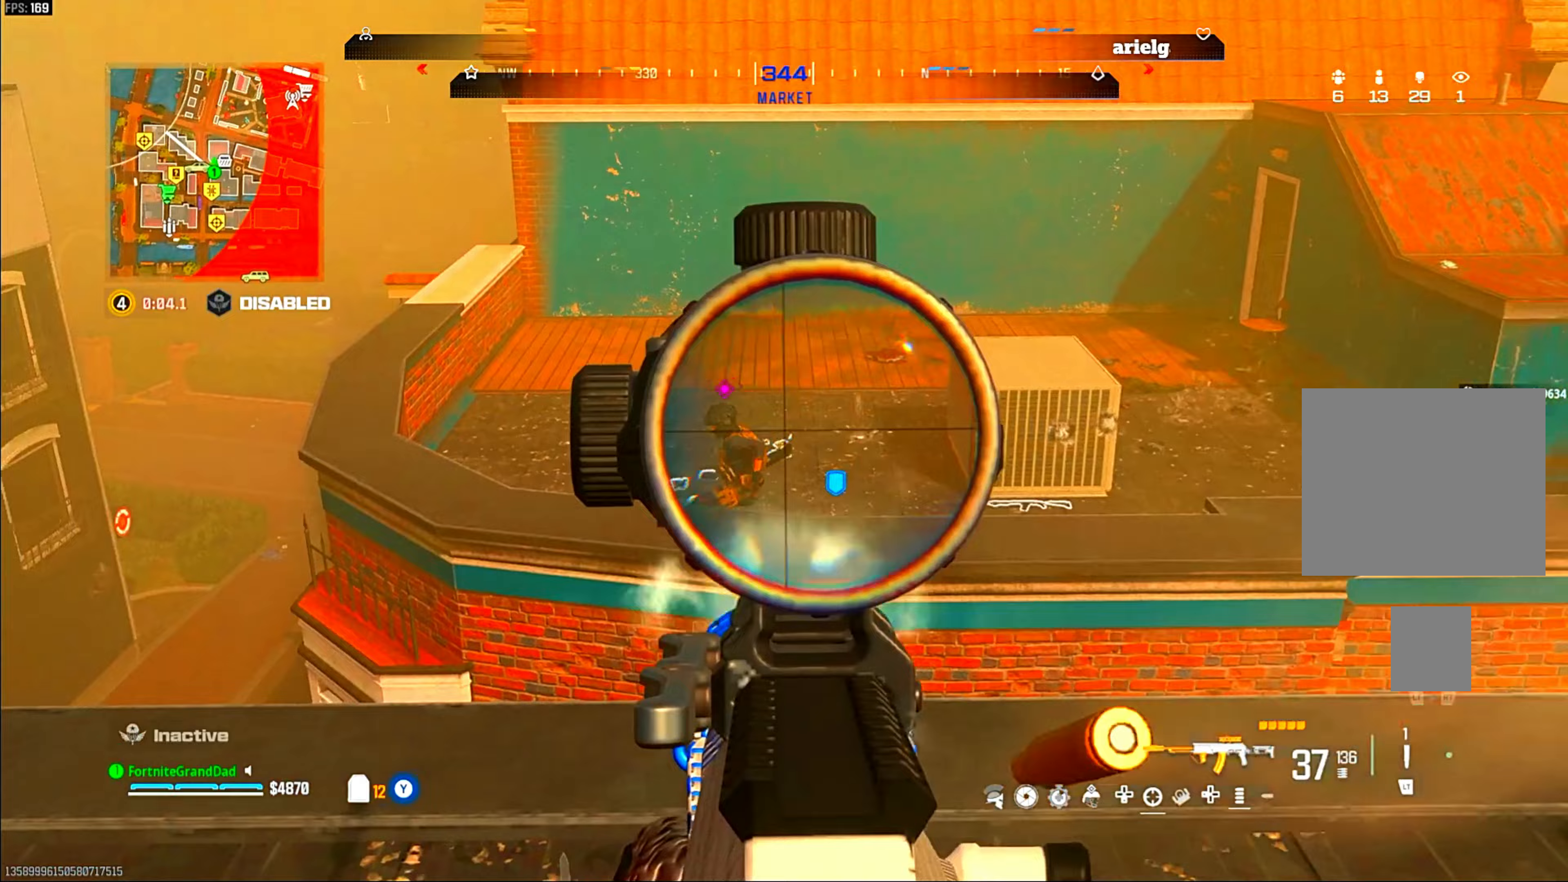
{"buttons": ["L1", "R1"], "left_stick": "center", "right_stick": "center", "events": [[83, "right_stick", "down-left"], [317, "right_stick", "center"]]}
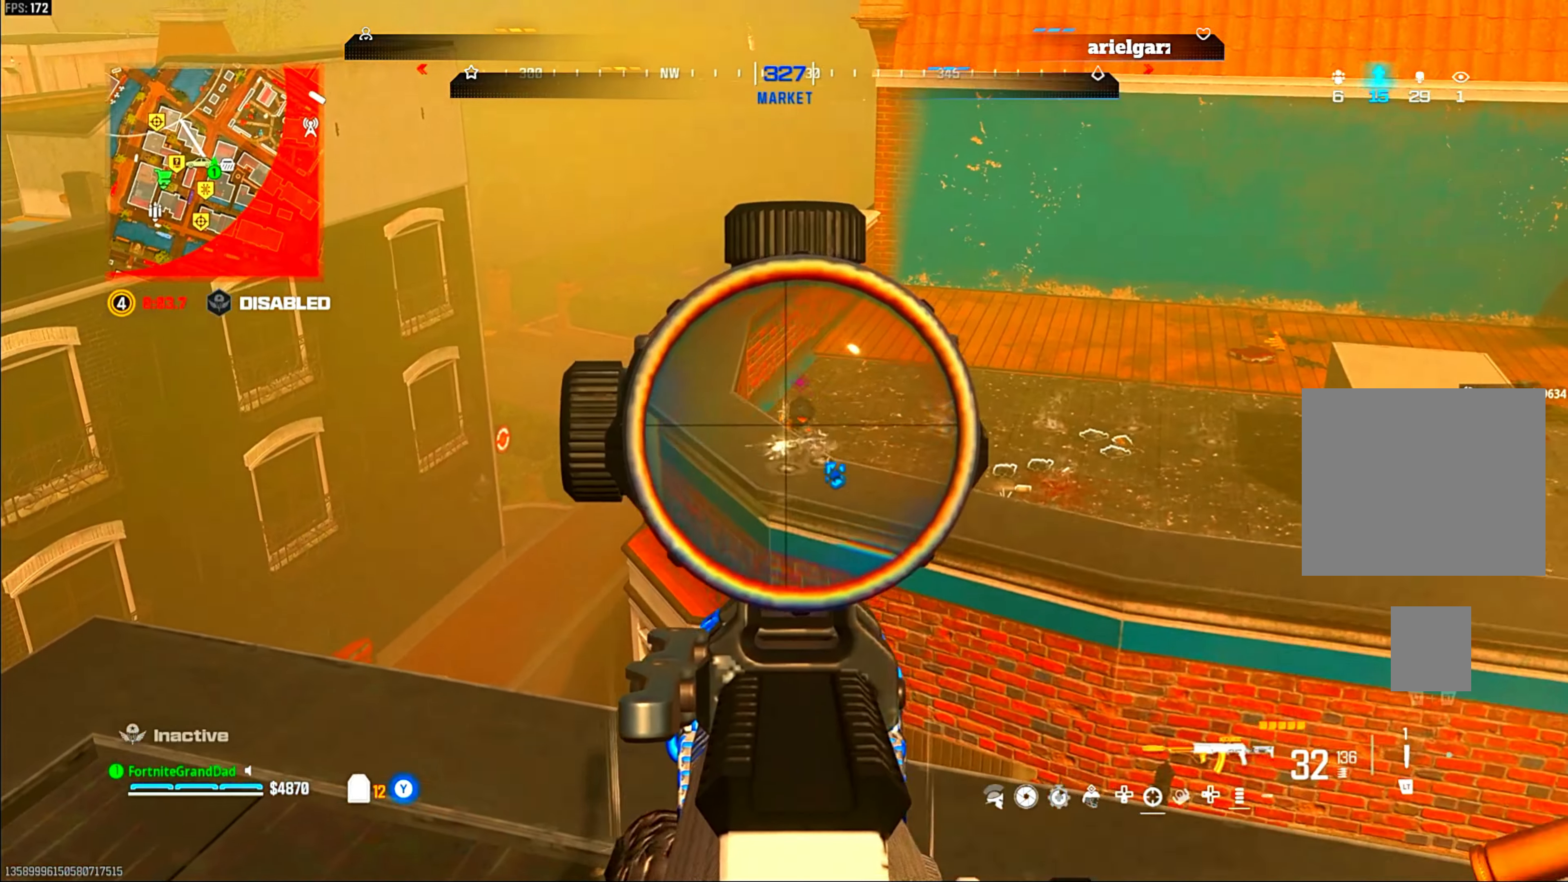
{"buttons": ["L1", "R1"], "left_stick": "center", "right_stick": "center", "events": []}
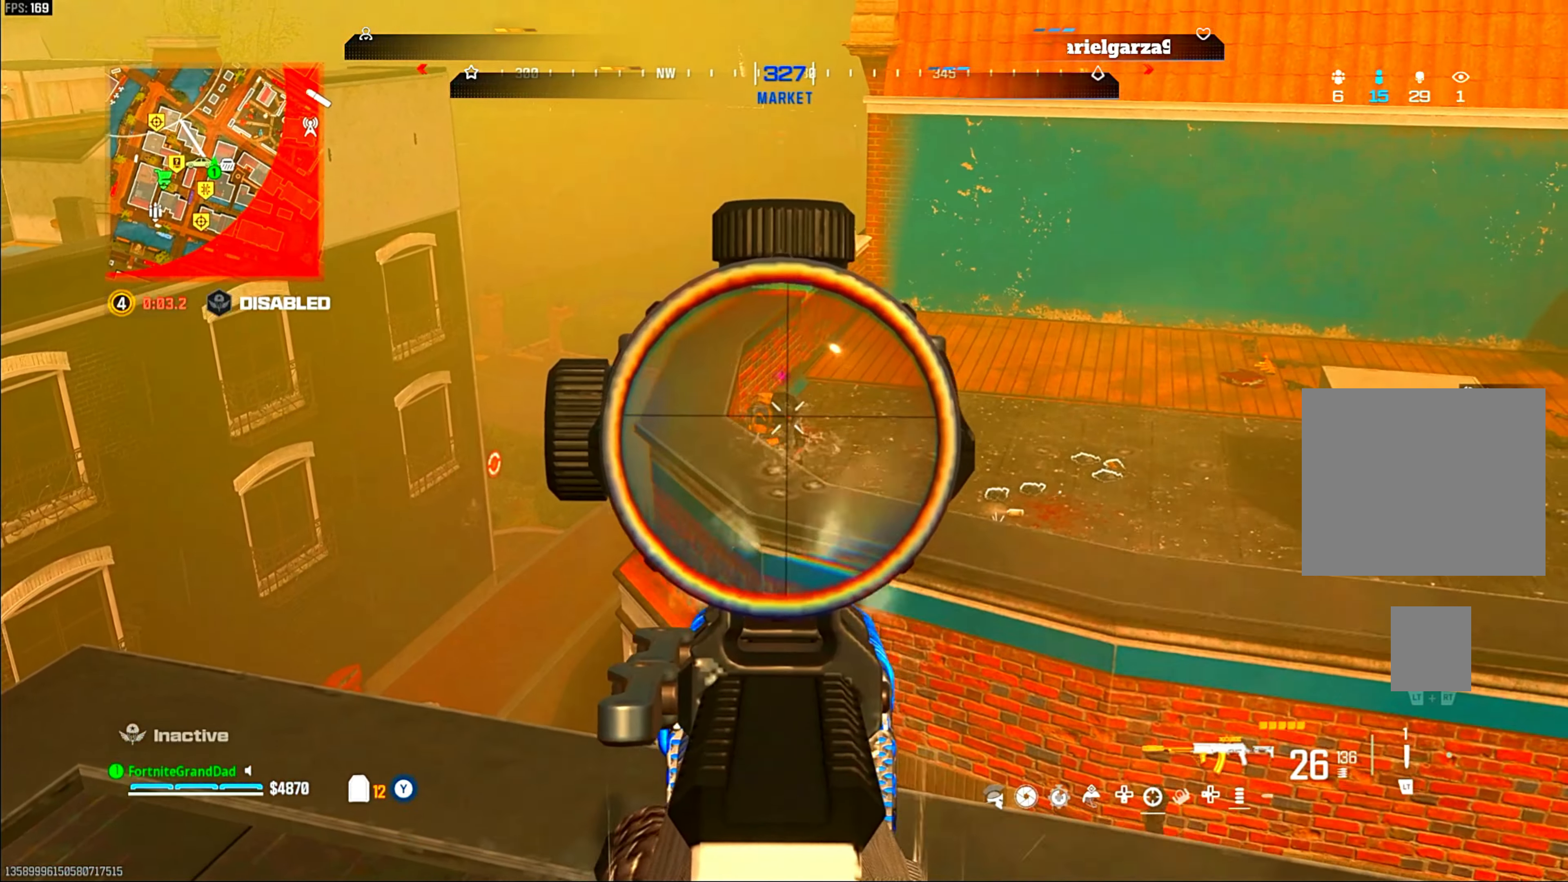
{"buttons": ["L1", "R1"], "left_stick": "center", "right_stick": "center", "events": [[200, "left_stick", "up-right"], [200, "right_stick", "down-right"], [317, "left_stick", "center"], [350, "right_stick", "center"]]}
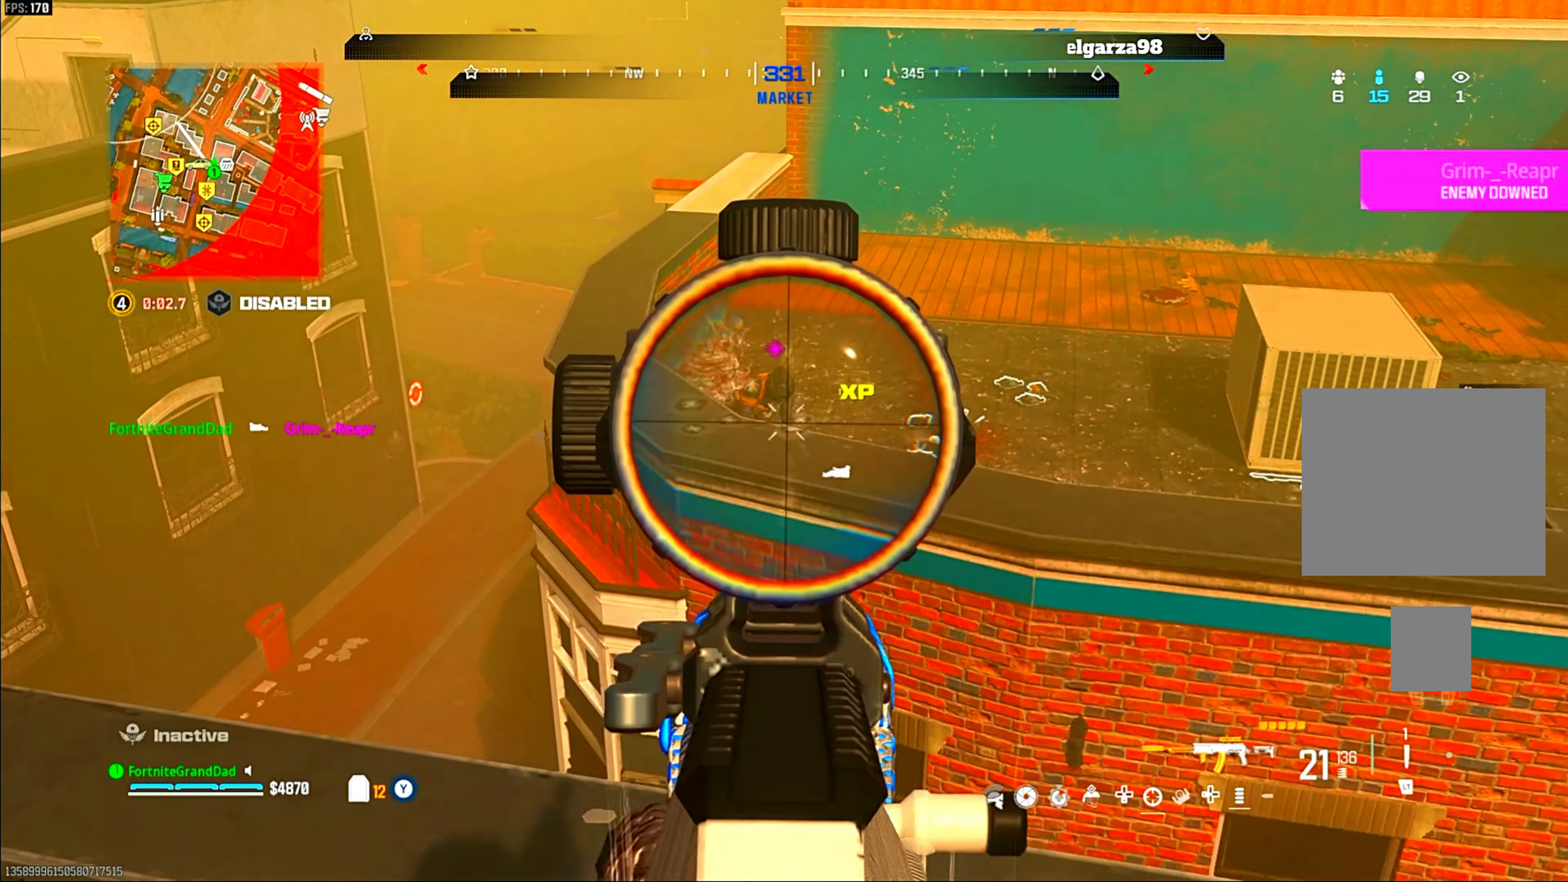
{"buttons": ["L1", "R1"], "left_stick": "center", "right_stick": "center", "events": []}
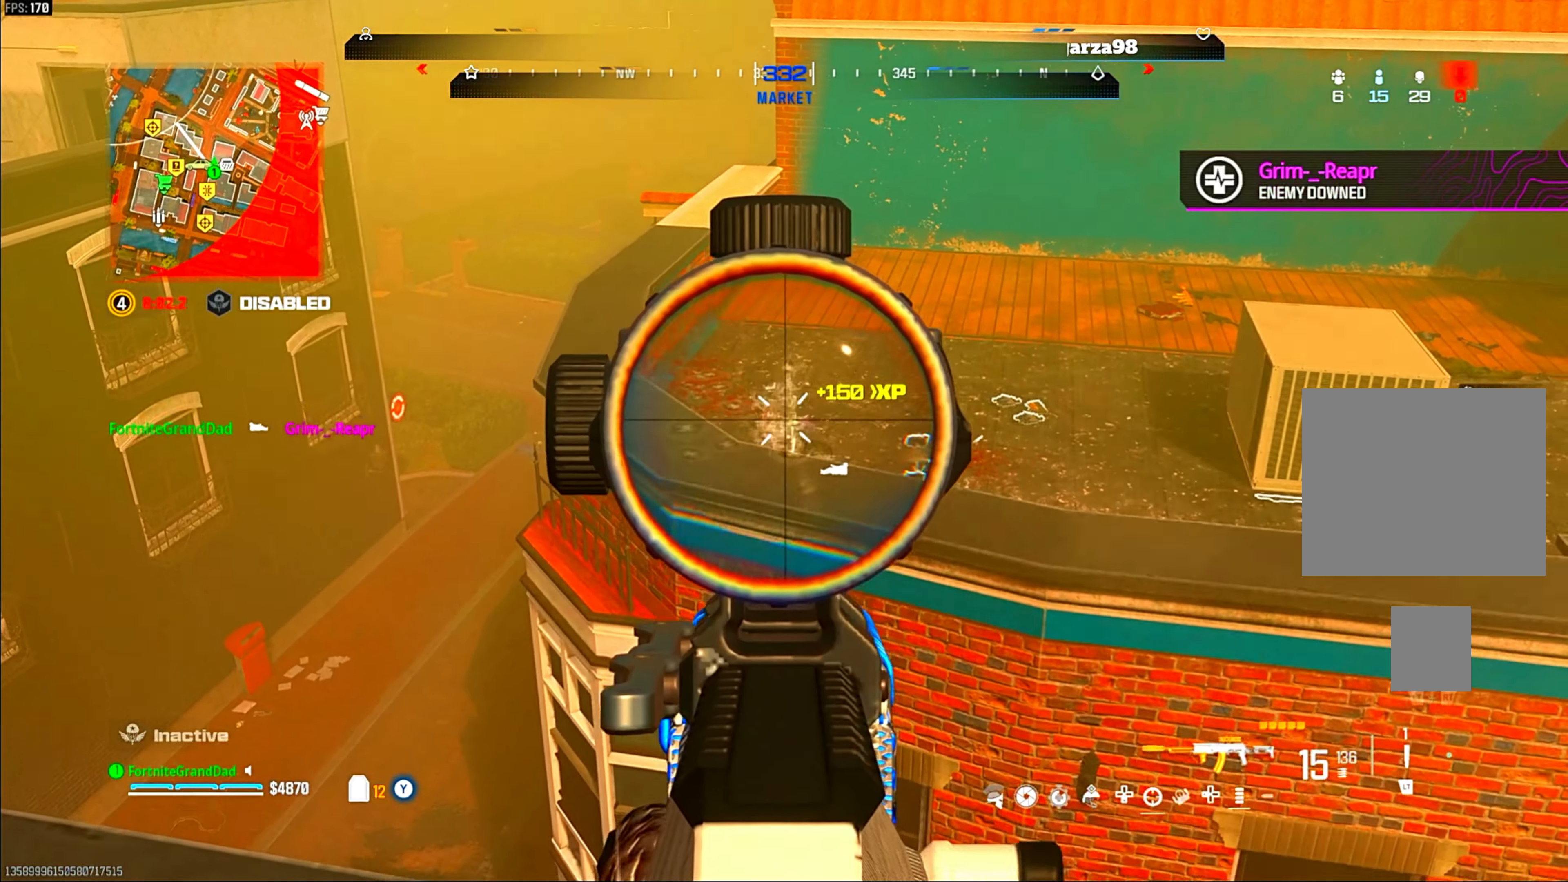
{"buttons": ["L1", "R1"], "left_stick": "center", "right_stick": "center", "events": []}
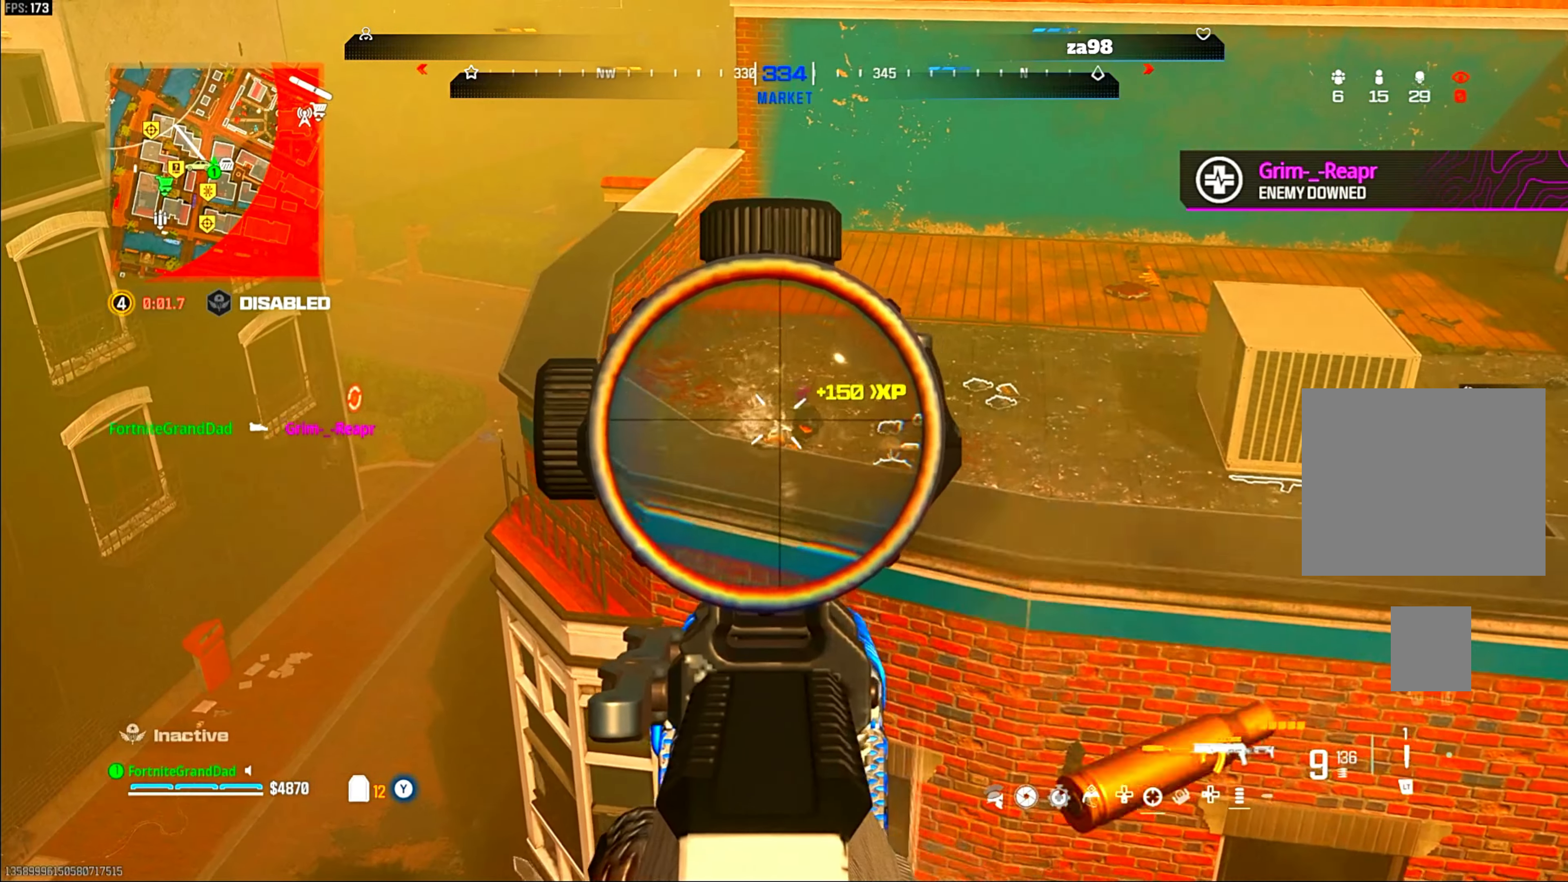
{"buttons": ["L1", "R1"], "left_stick": "center", "right_stick": "center", "events": []}
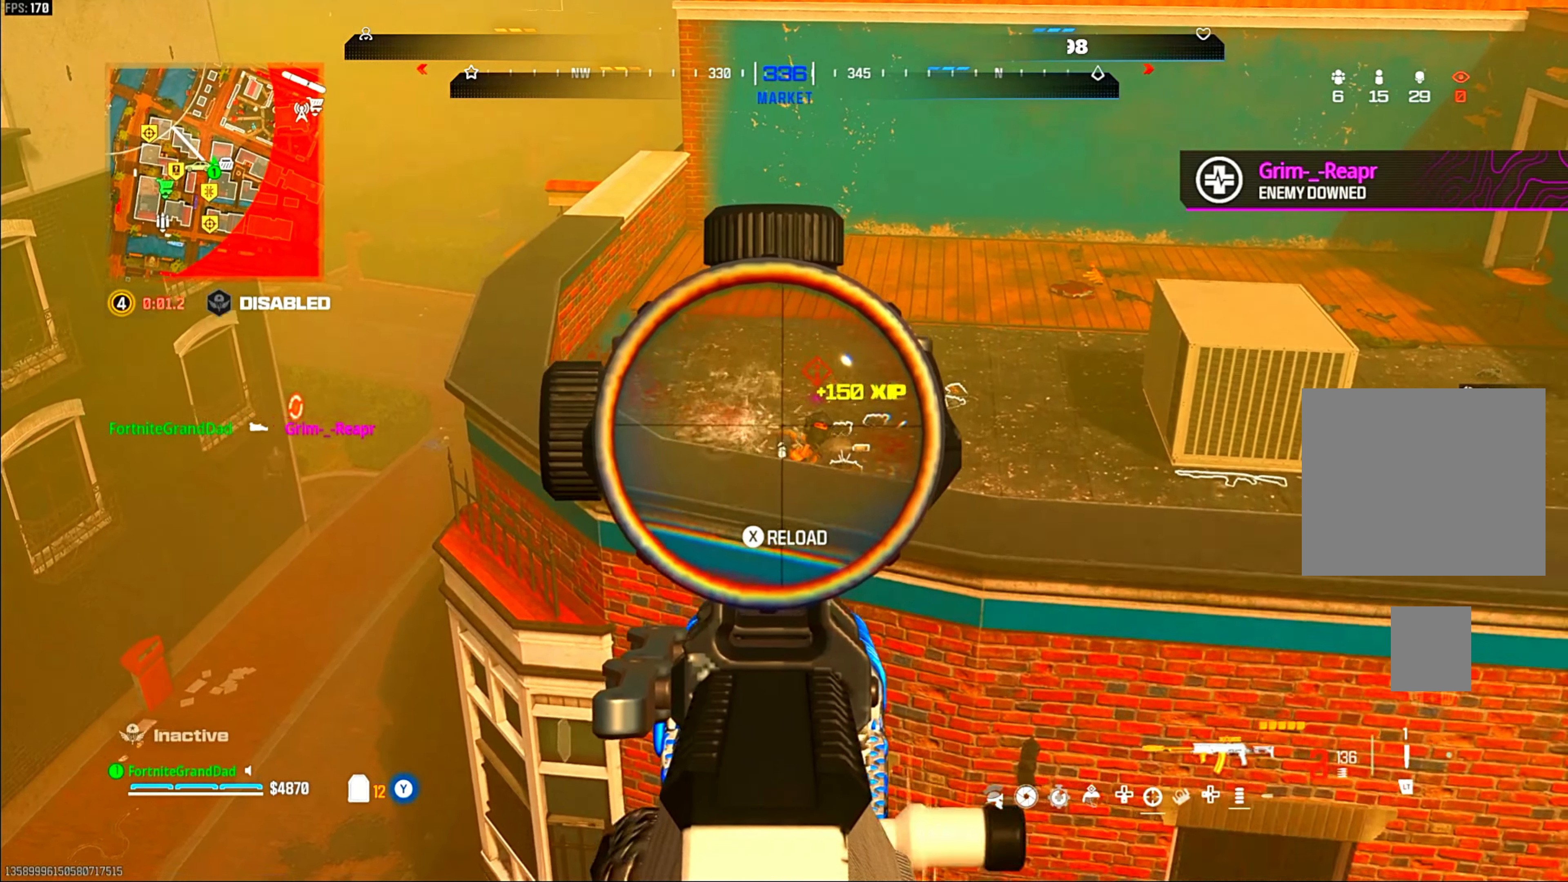
{"buttons": ["SQUARE"], "left_stick": "down", "right_stick": "center", "events": [[83, "right_stick", "down-right"], [167, "right_stick", "center"], [417, "L1", "up"], [417, "R1", "up"], [417, "left_stick", "down"], [467, "SQUARE", "down"]]}
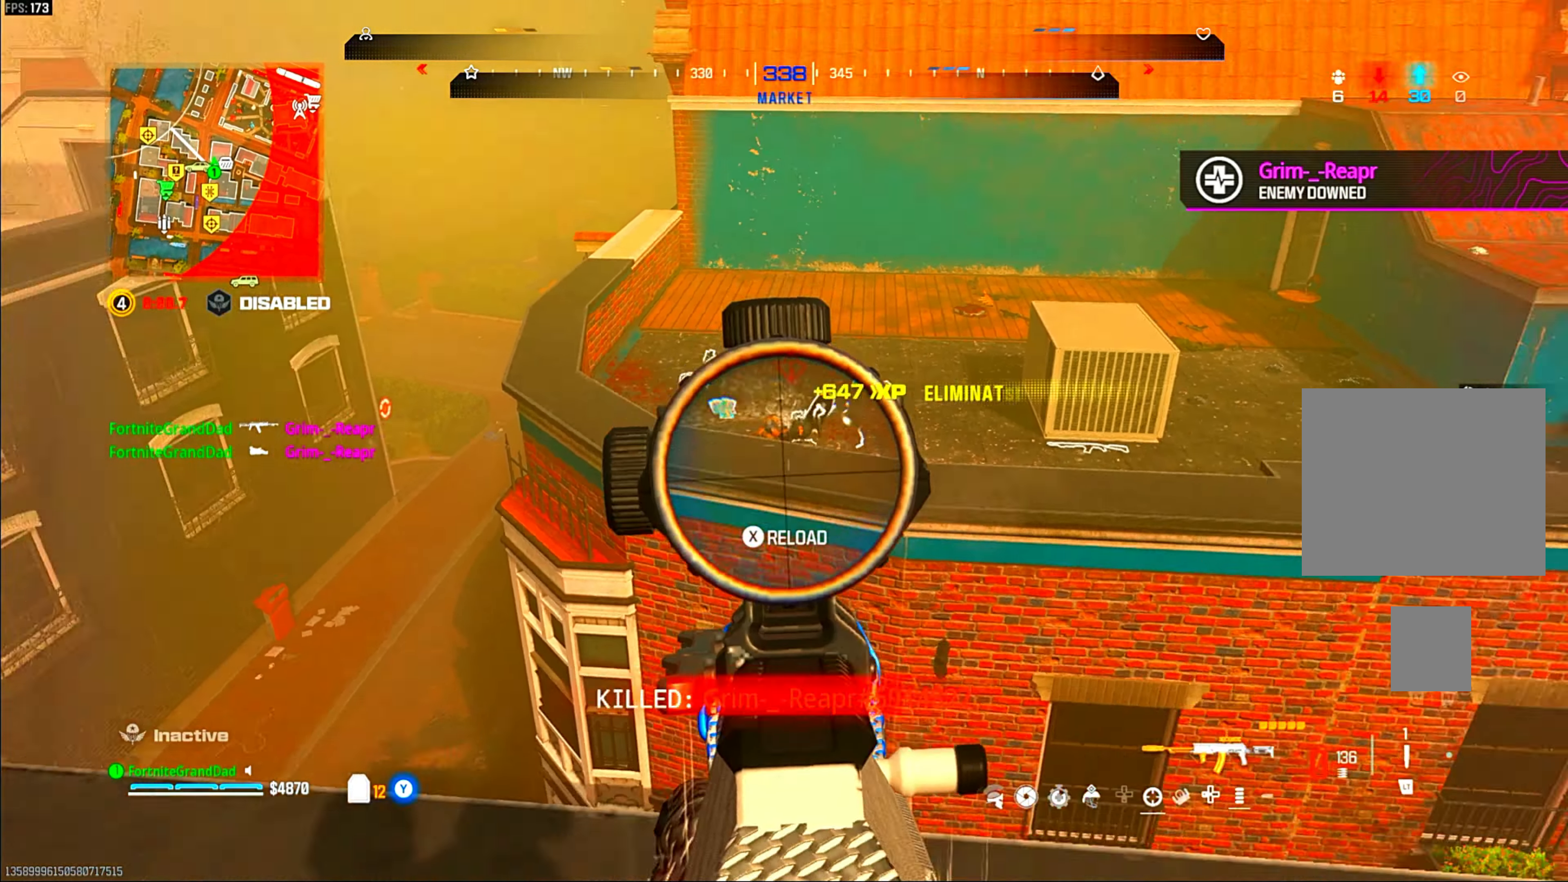
{"buttons": [], "left_stick": "center", "right_stick": "right", "events": [[317, "SQUARE", "up"], [317, "left_stick", "center"], [467, "right_stick", "right"]]}
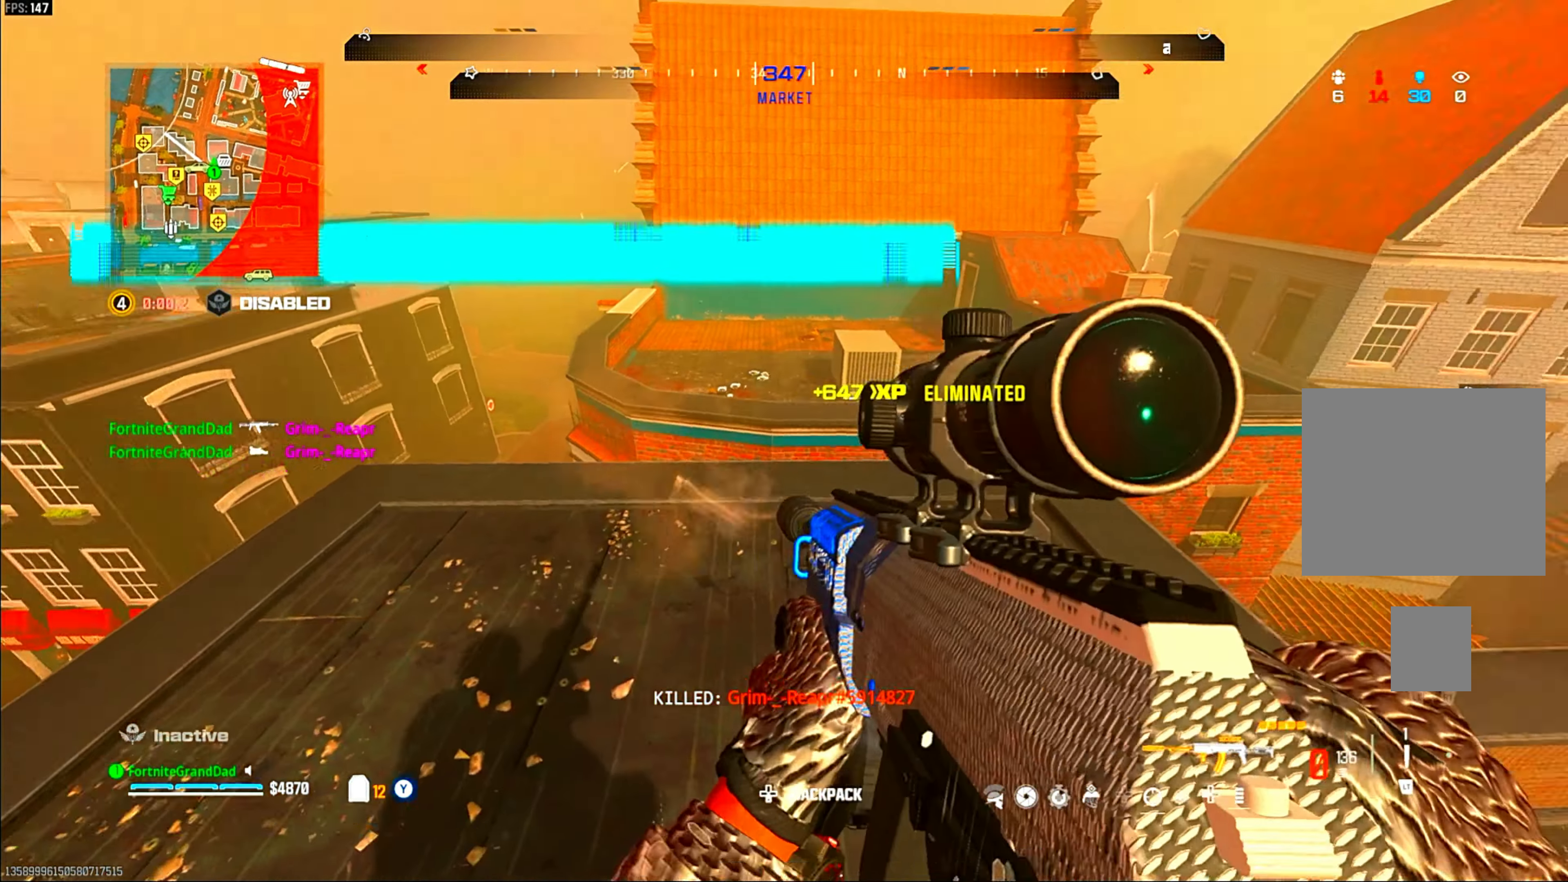
{"buttons": [], "left_stick": "center", "right_stick": "right", "events": [[200, "right_stick", "center"], [483, "right_stick", "right"]]}
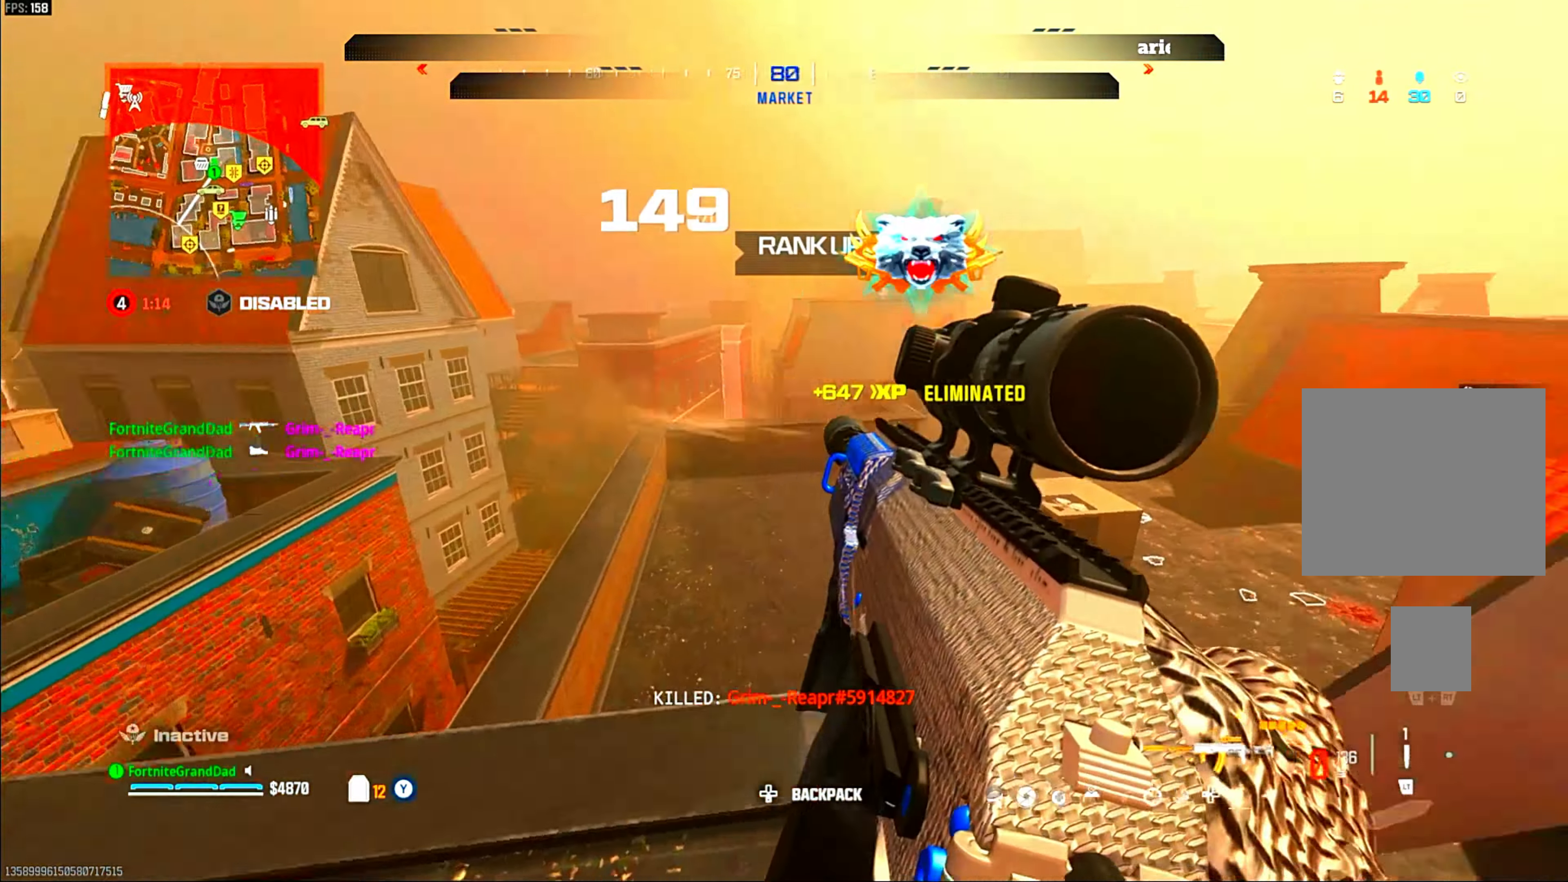
{"buttons": [], "left_stick": "right", "right_stick": "center", "events": [[33, "right_stick", "center"], [217, "left_stick", "right"], [317, "left_stick", "up-right"], [450, "left_stick", "right"]]}
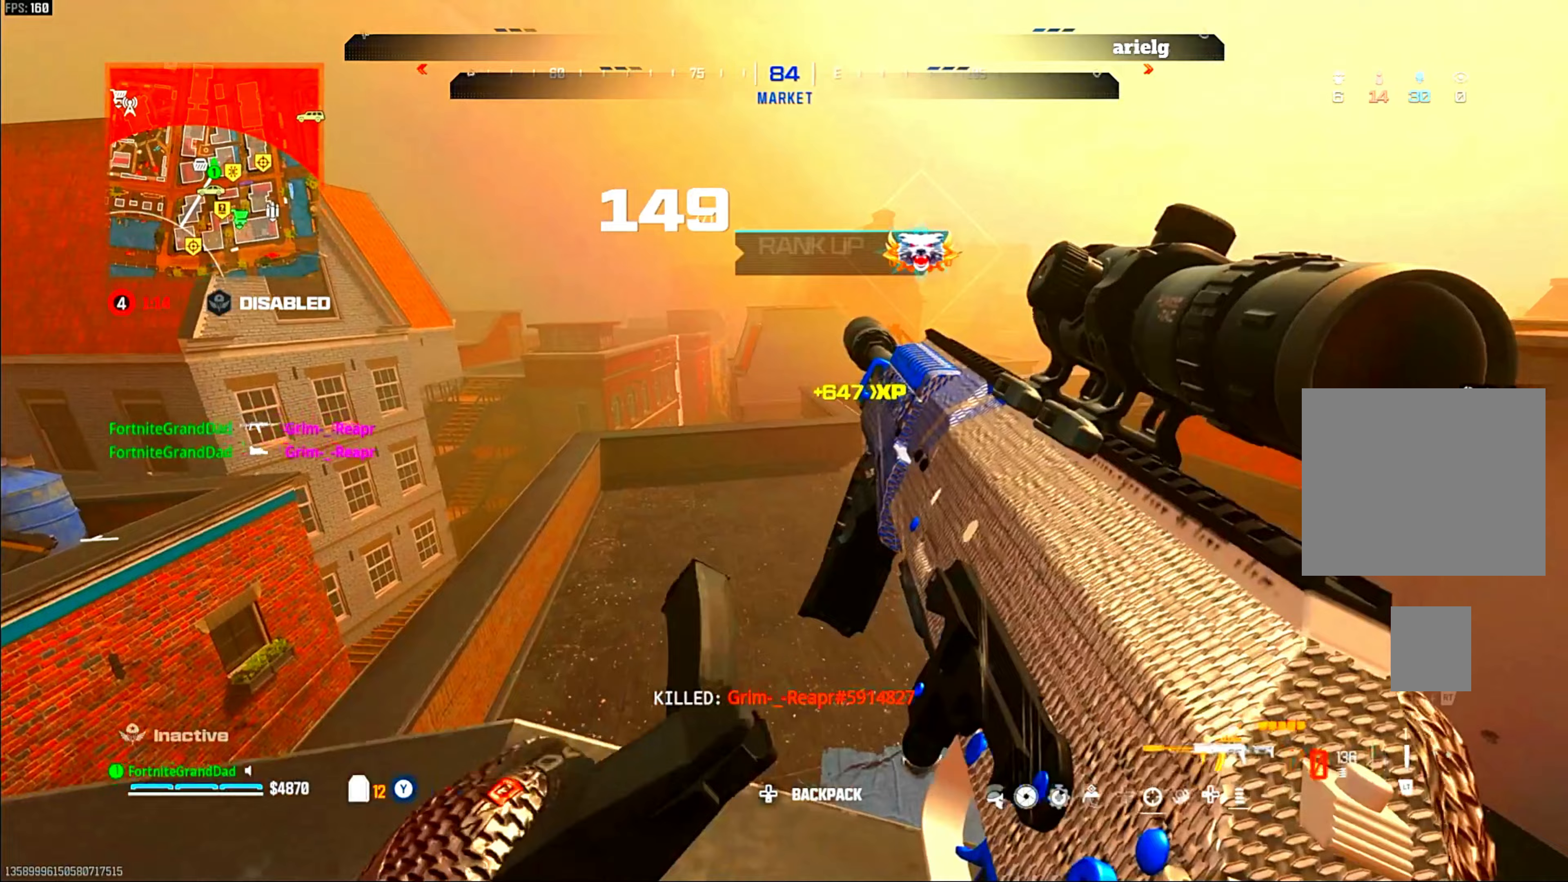
{"buttons": [], "left_stick": "center", "right_stick": "center"}
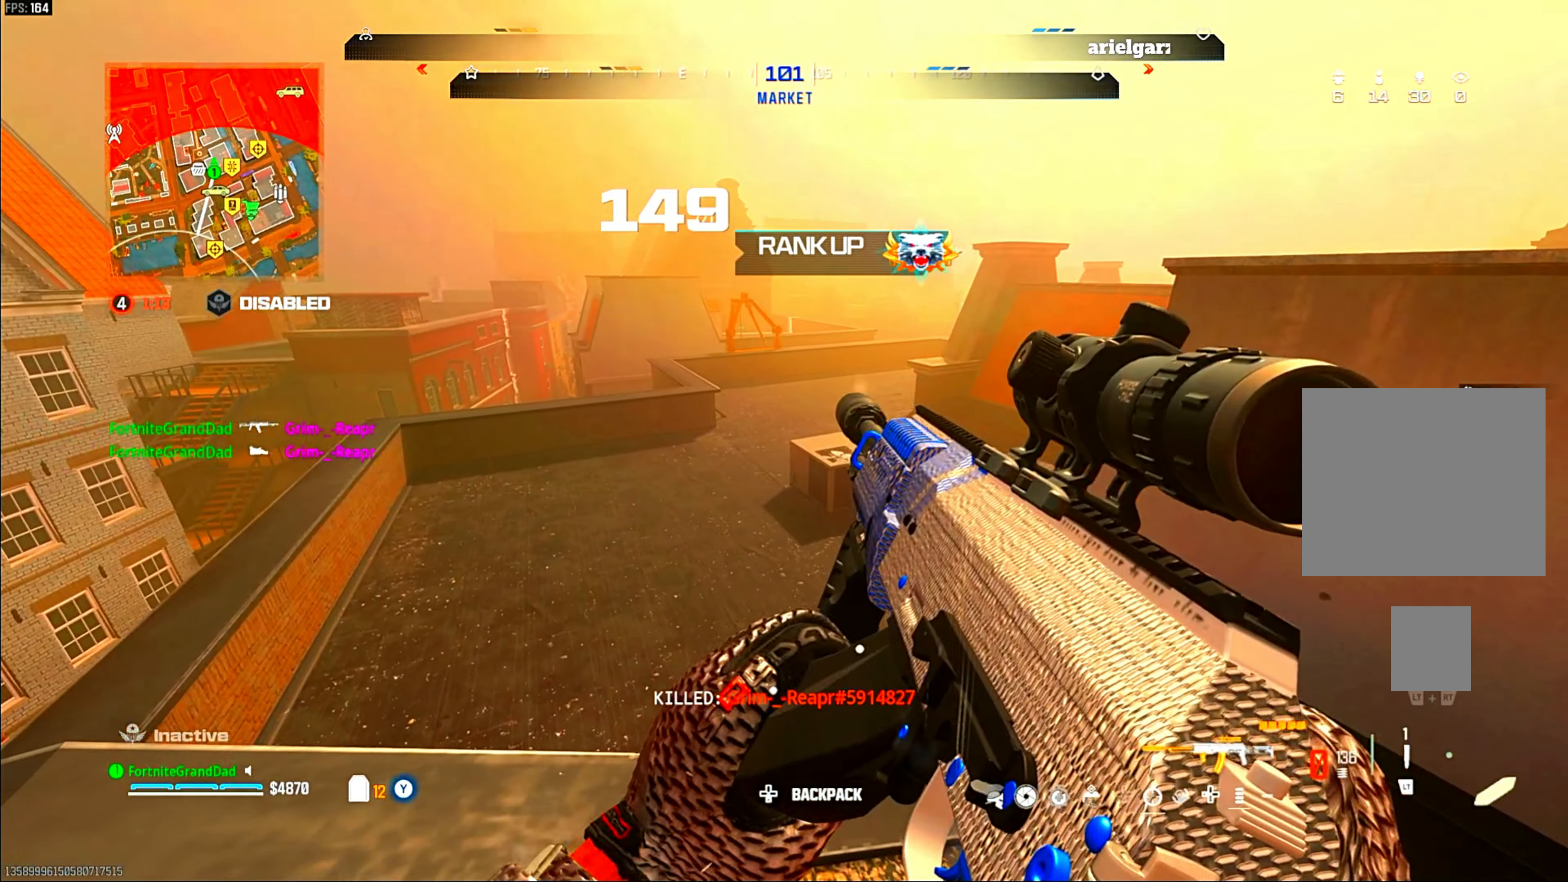
{"buttons": ["TRIANGLE"], "left_stick": "center", "right_stick": "center"}
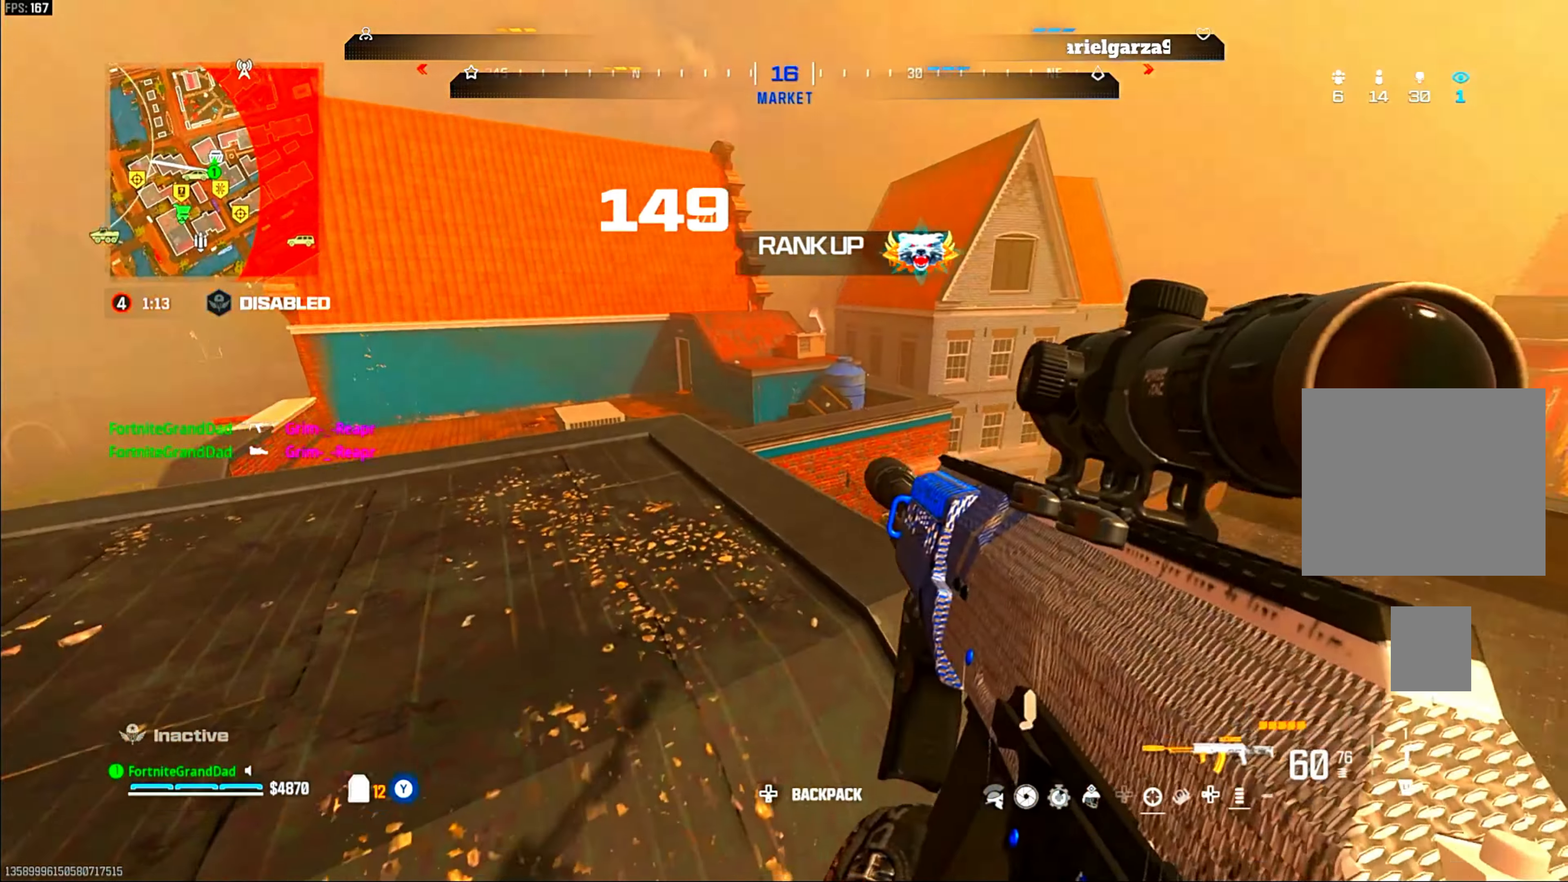
{"buttons": [], "left_stick": "down-left", "right_stick": "right"}
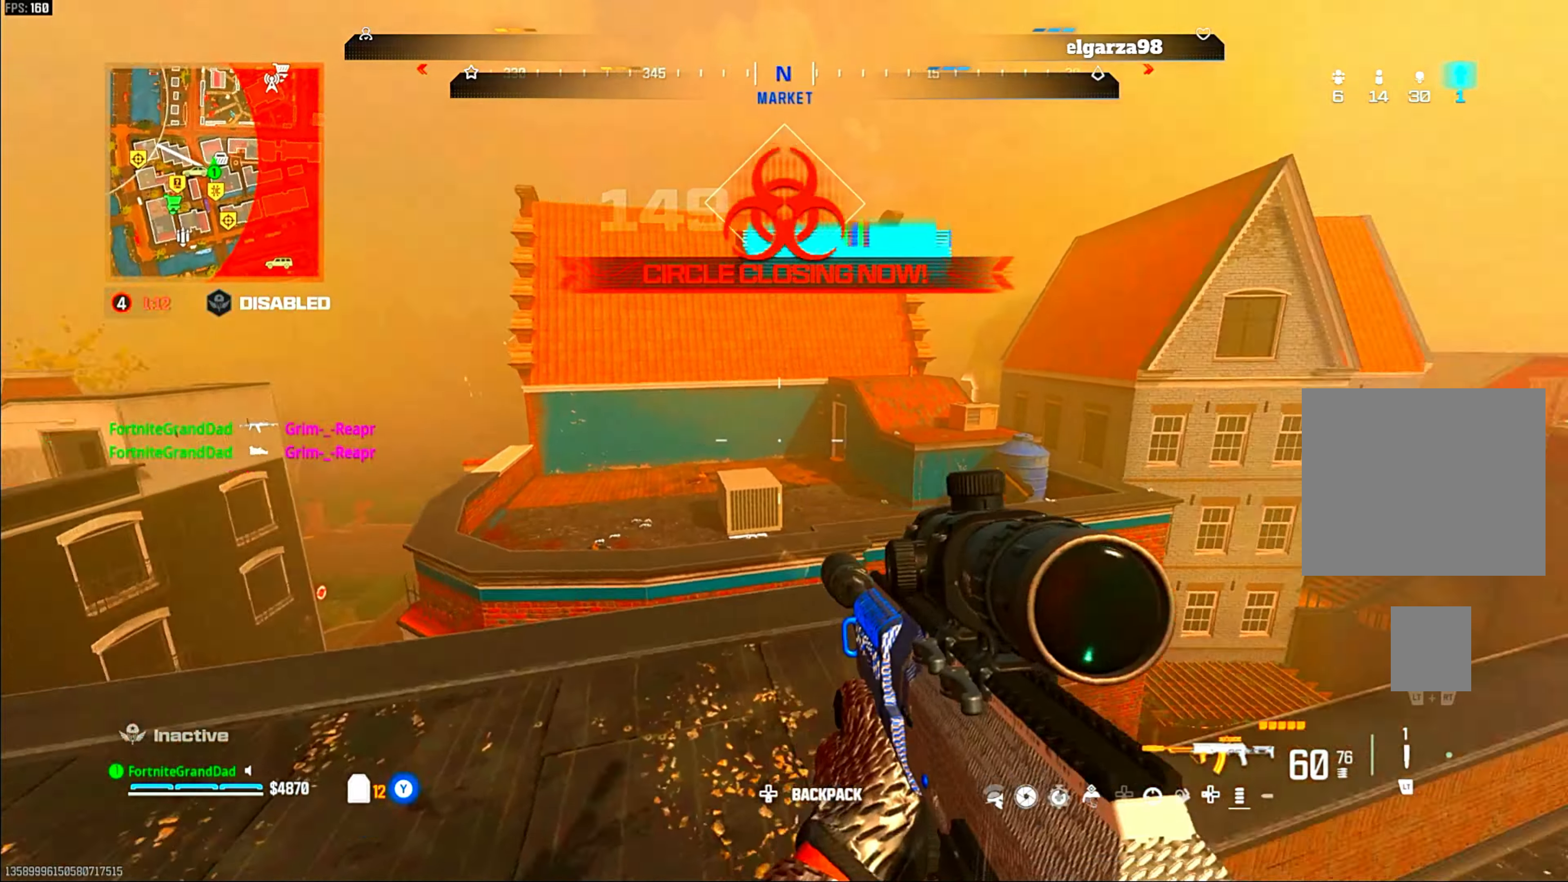
{"buttons": [], "left_stick": "up-right", "right_stick": "center", "events": [[117, "right_stick", "center"], [217, "left_stick", "center"], [467, "left_stick", "up-right"]]}
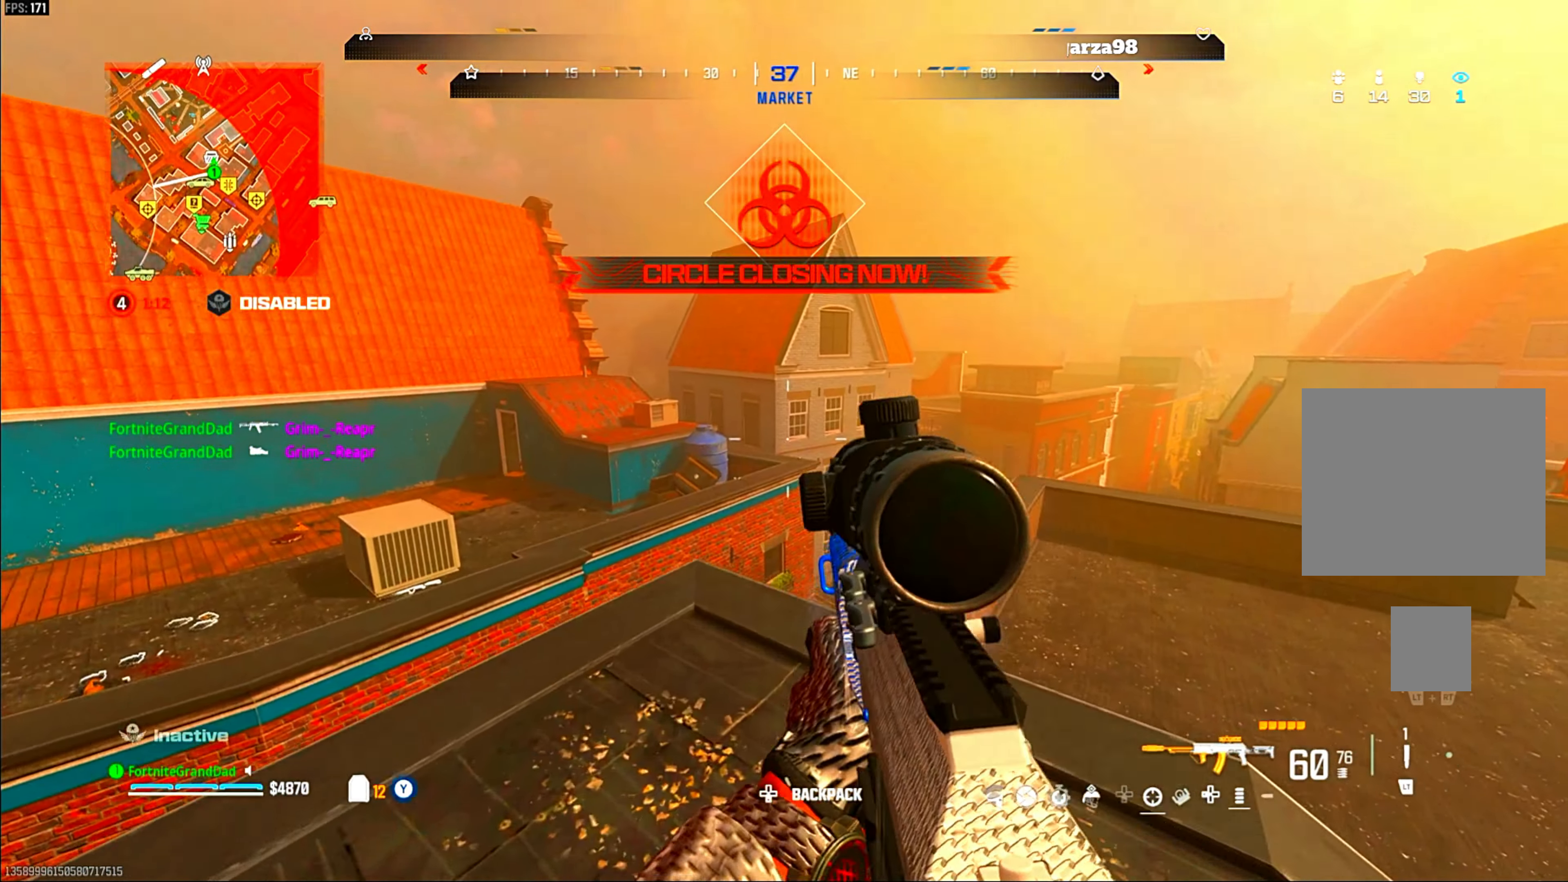
{"buttons": [], "left_stick": "up-left", "right_stick": "center", "events": [[50, "left_stick", "down-right"], [67, "right_stick", "down-left"], [183, "right_stick", "left"], [317, "right_stick", "center"], [333, "left_stick", "center"], [433, "left_stick", "up-left"]]}
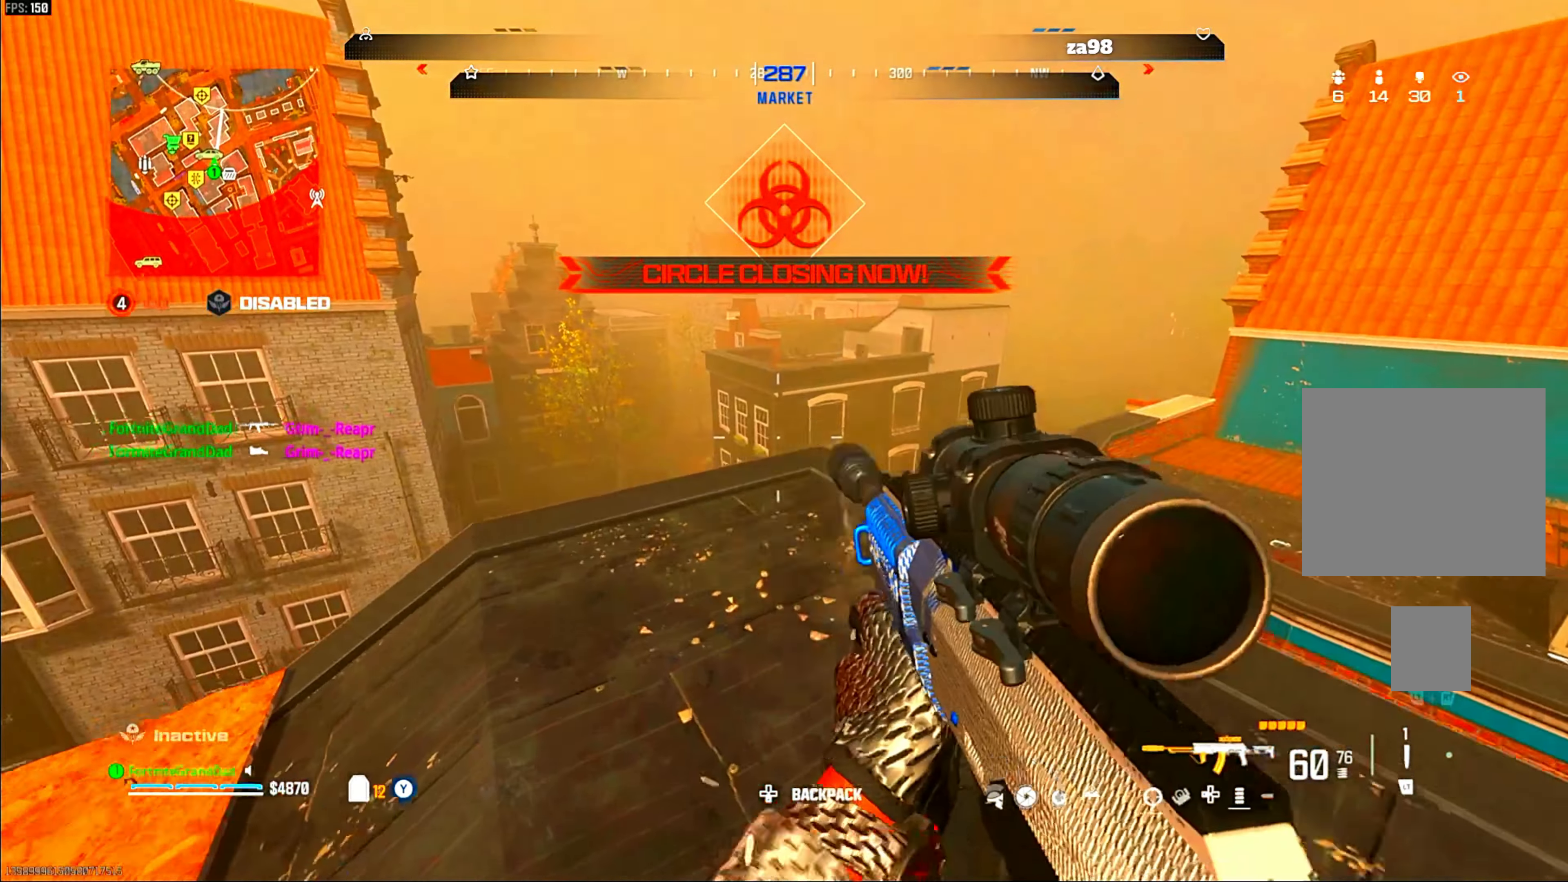
{"buttons": [], "left_stick": "up-left", "right_stick": "center", "events": [[33, "left_stick", "center"], [100, "left_stick", "down"], [417, "left_stick", "up-left"]]}
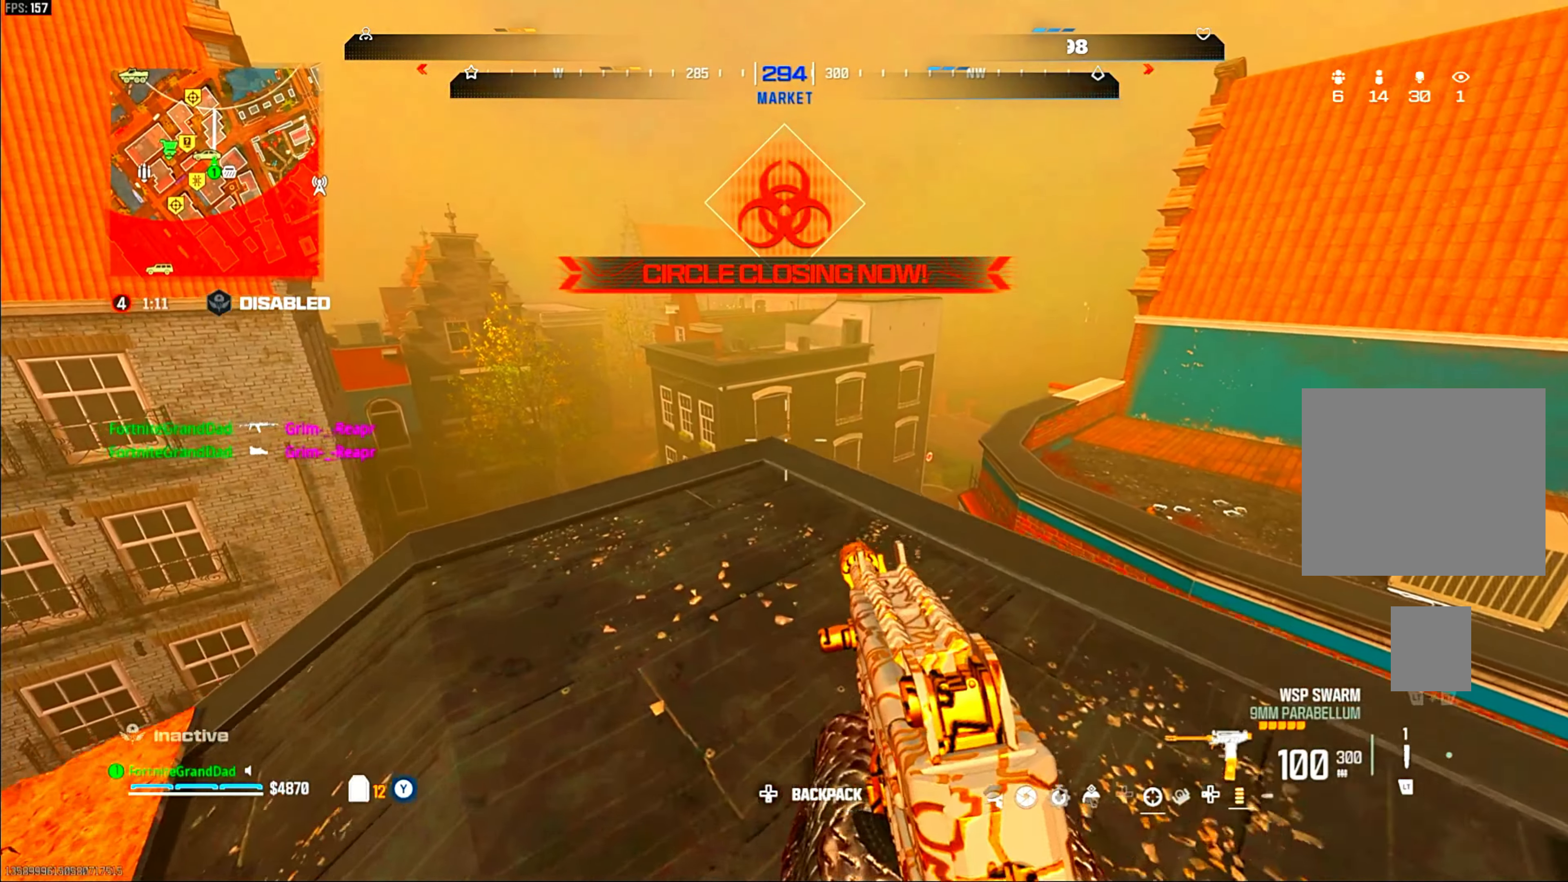
{"buttons": ["CROSS"], "left_stick": "up", "right_stick": "center", "events": [[67, "CIRCLE", "down"], [133, "left_stick", "up"], [367, "CIRCLE", "up"], [483, "CROSS", "down"]]}
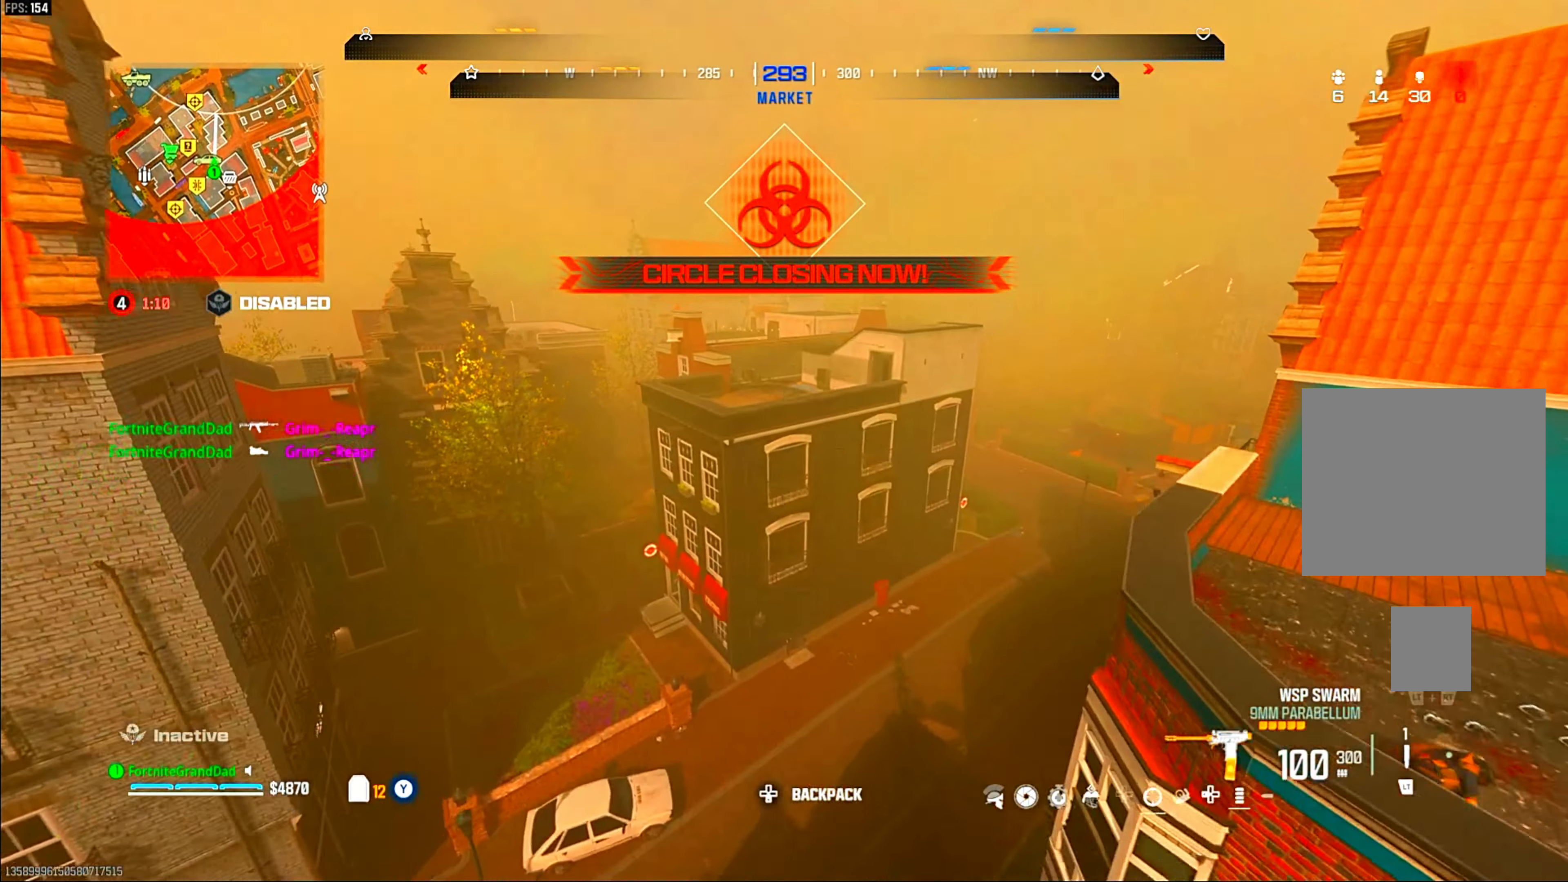
{"buttons": ["CROSS"], "left_stick": "up", "right_stick": "up-left", "events": [[133, "CROSS", "up"], [200, "CROSS", "down"], [300, "right_stick", "up-left"], [350, "CROSS", "up"], [400, "CROSS", "down"]]}
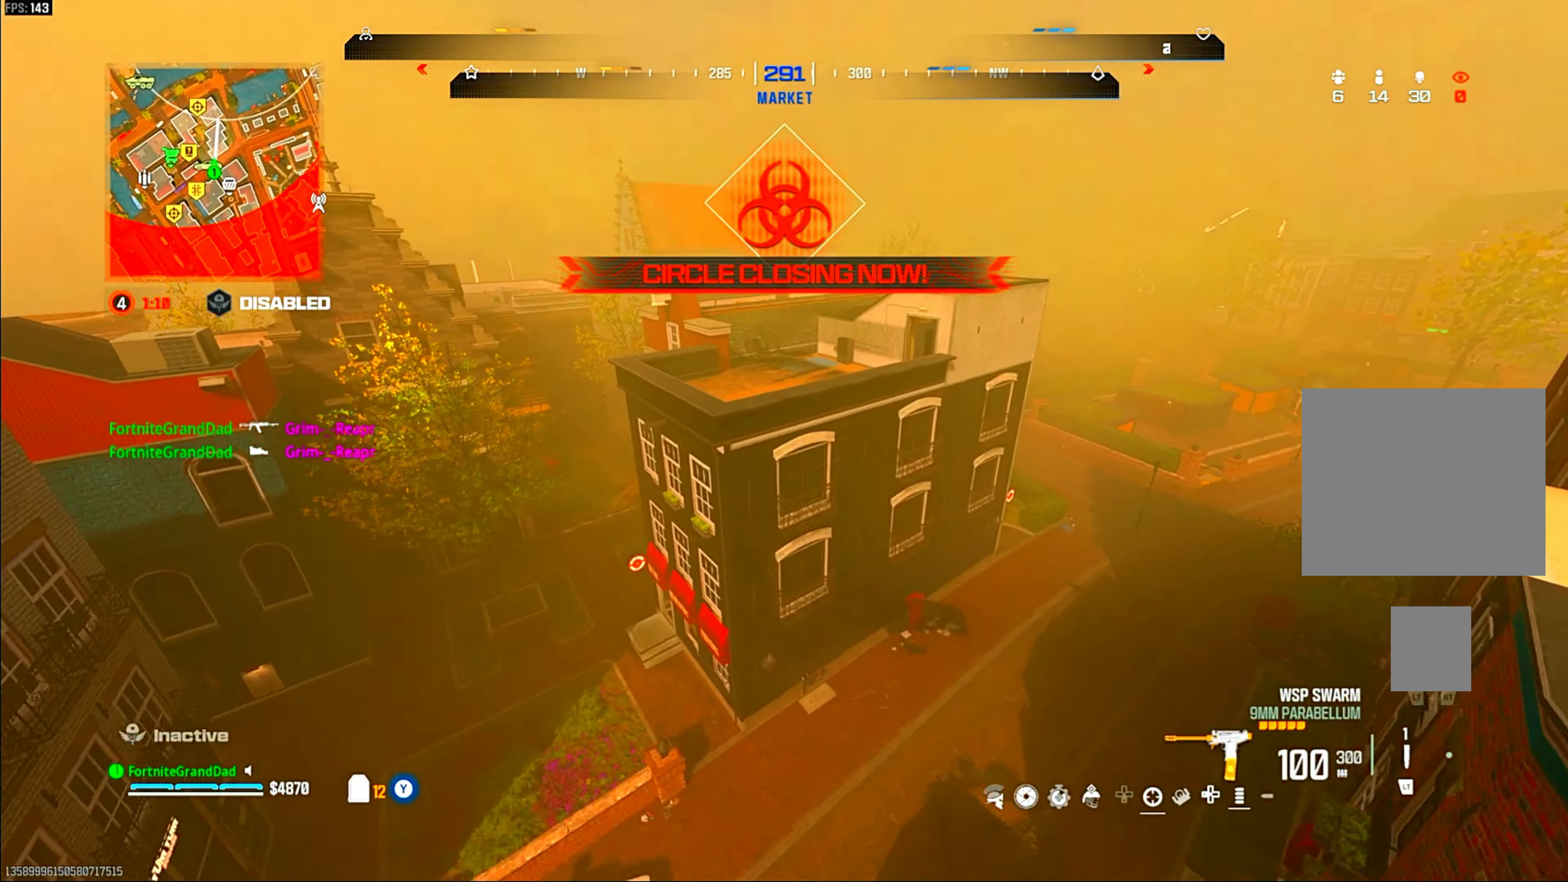
{"buttons": [], "left_stick": "up", "right_stick": "up-left", "events": [[50, "CROSS", "up"], [133, "CROSS", "down"], [283, "CROSS", "up"], [350, "CROSS", "down"], [500, "CROSS", "up"]]}
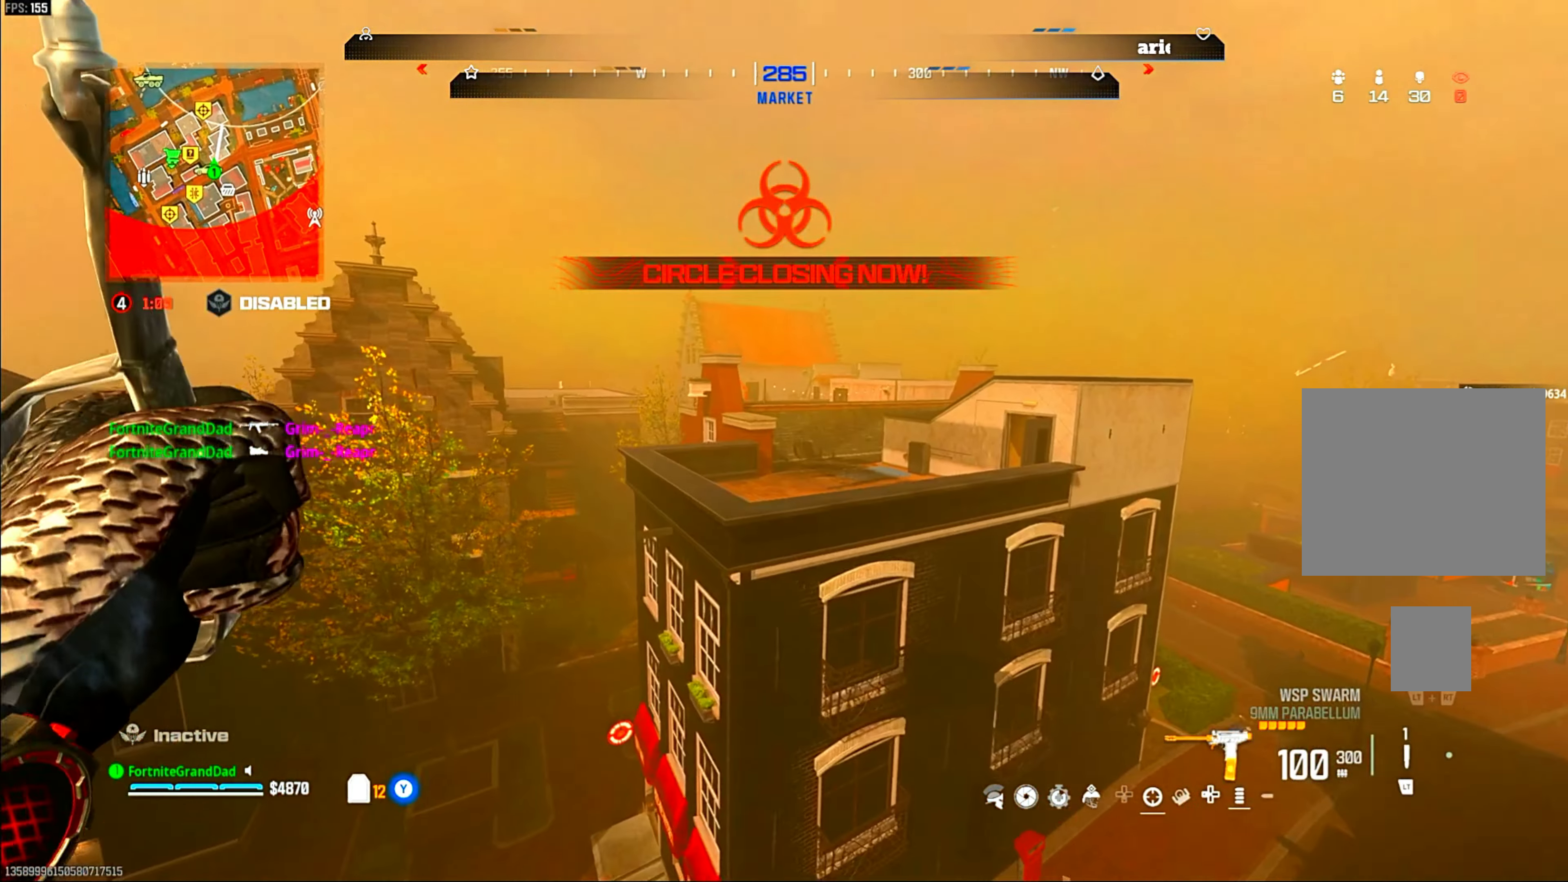
{"buttons": [], "left_stick": "up", "right_stick": "up-left", "events": [[67, "CROSS", "down"], [217, "CROSS", "up"], [333, "CROSS", "down"], [483, "CROSS", "up"]]}
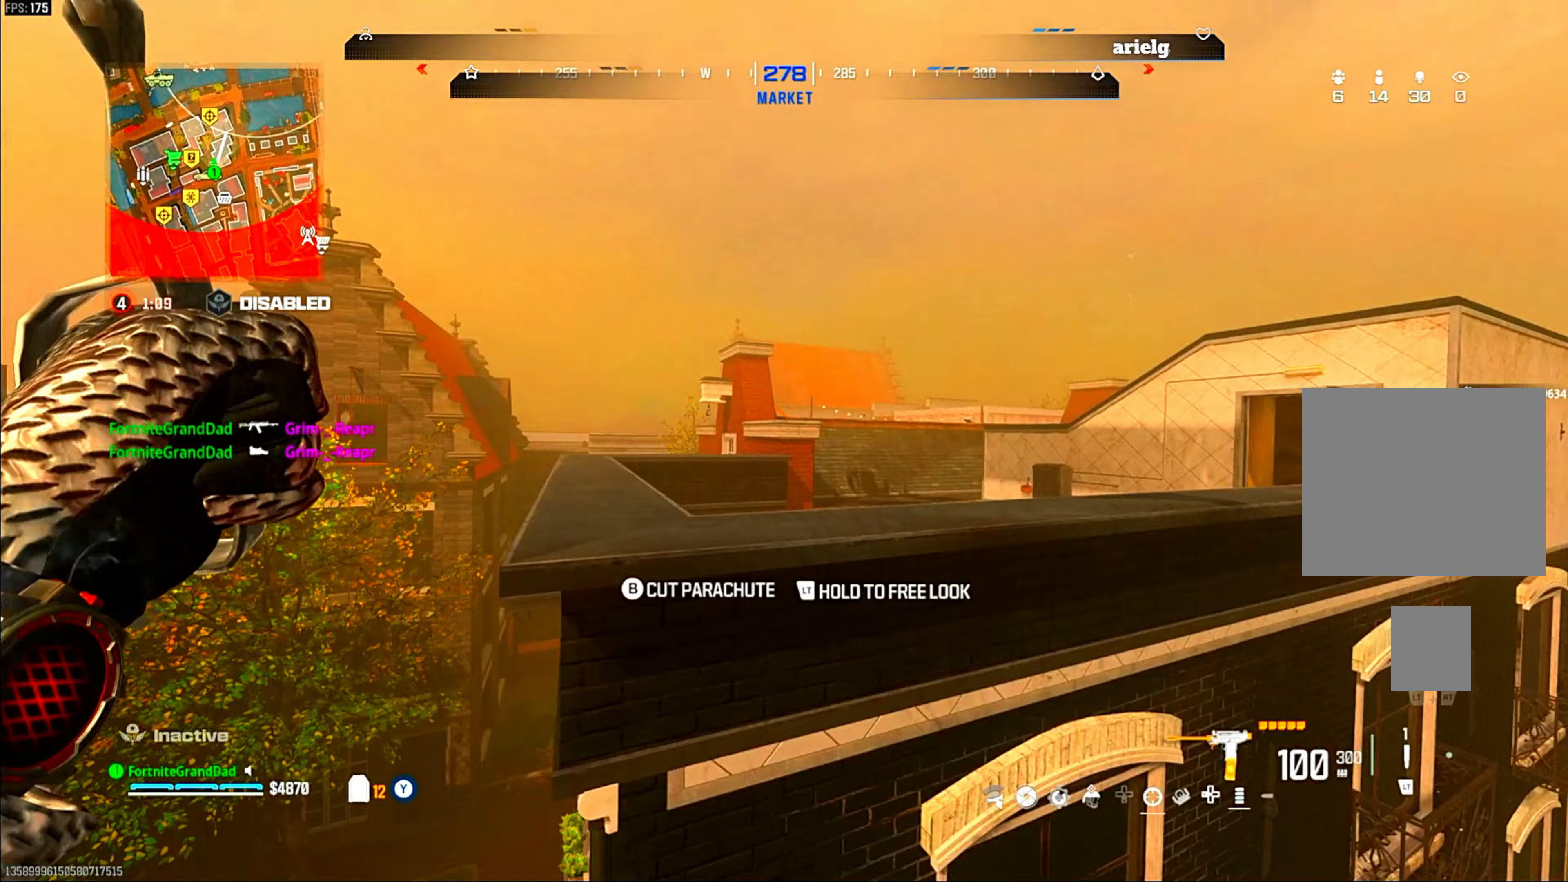
{"buttons": [], "left_stick": "up", "right_stick": "down-right", "events": [[50, "CROSS", "down"], [167, "right_stick", "center"], [217, "CROSS", "up"], [250, "CROSS", "down"], [400, "CROSS", "up"], [433, "right_stick", "down-right"]]}
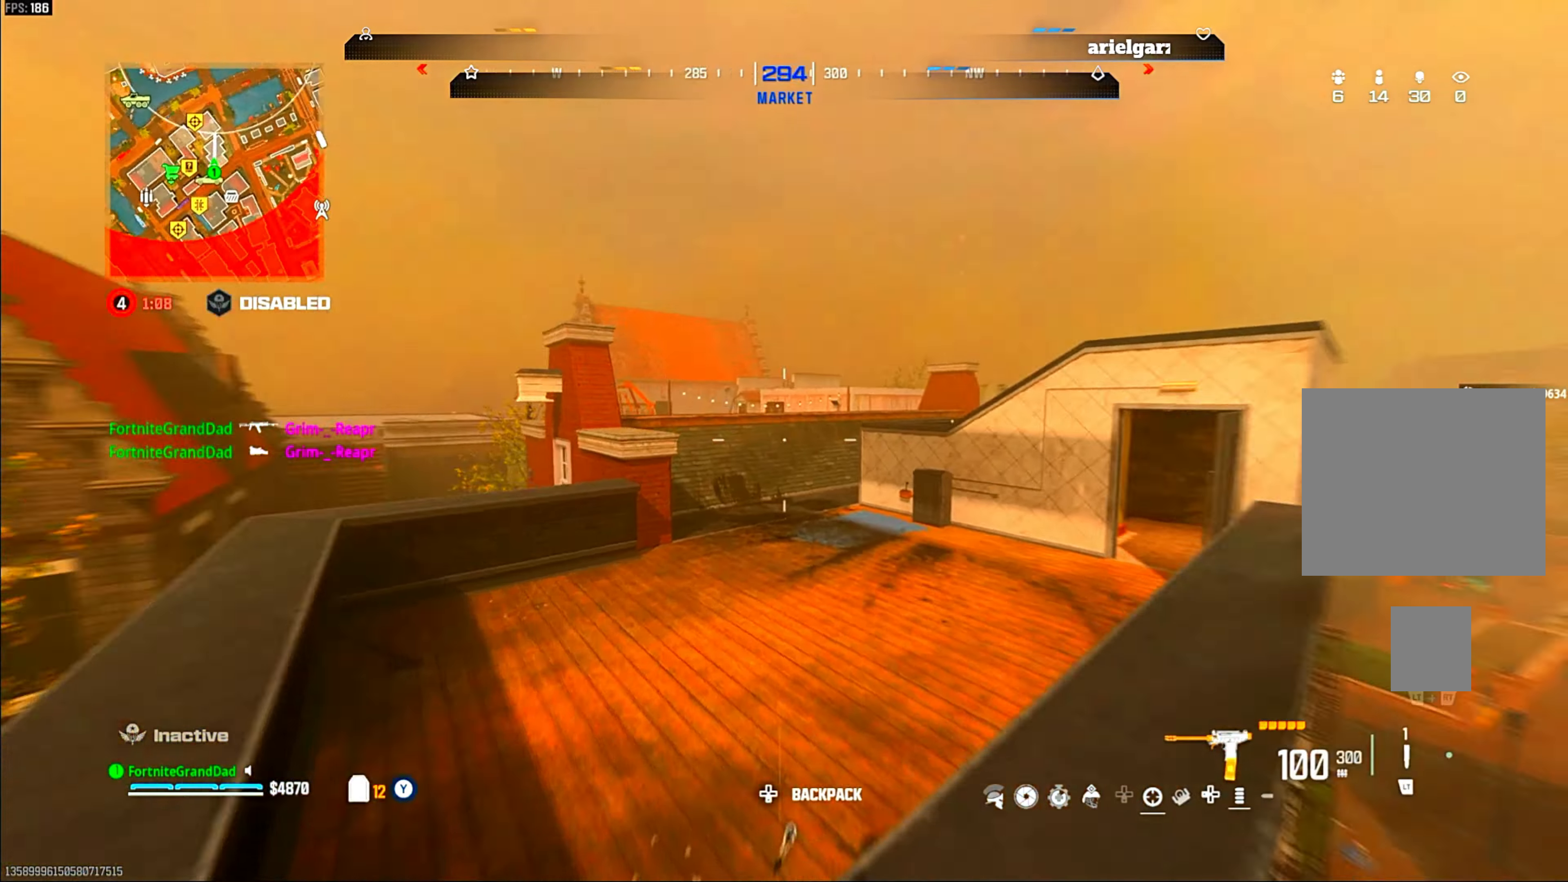
{"buttons": [], "left_stick": "up", "right_stick": "center", "events": [[100, "right_stick", "center"]]}
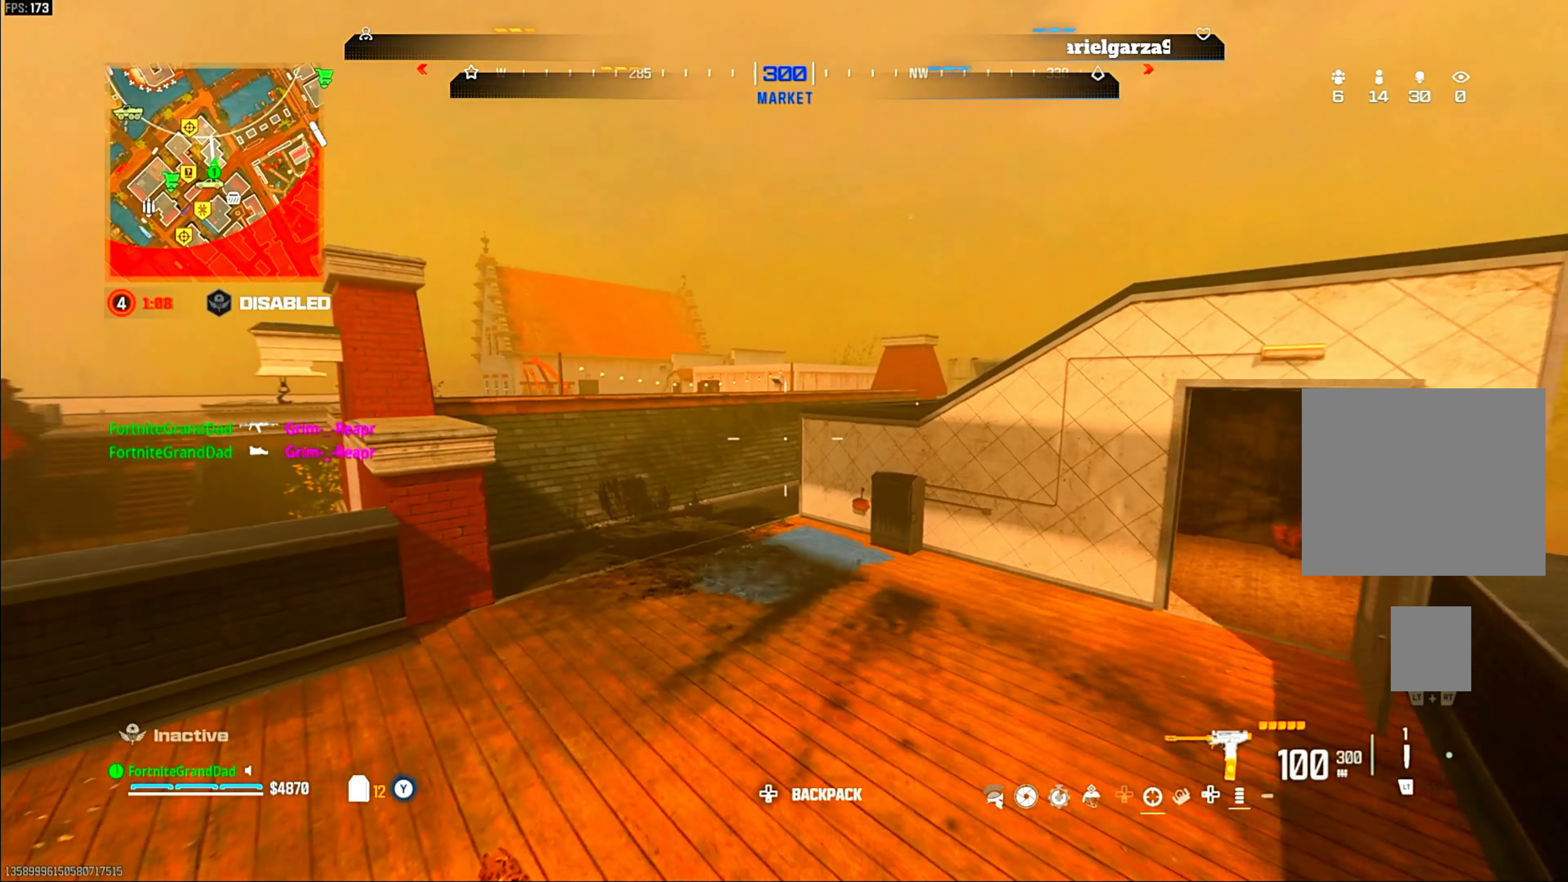
{"buttons": [], "left_stick": "up", "right_stick": "center", "events": [[233, "left_stick", "up-left"], [367, "CIRCLE", "down"], [383, "left_stick", "up"], [483, "CIRCLE", "up"]]}
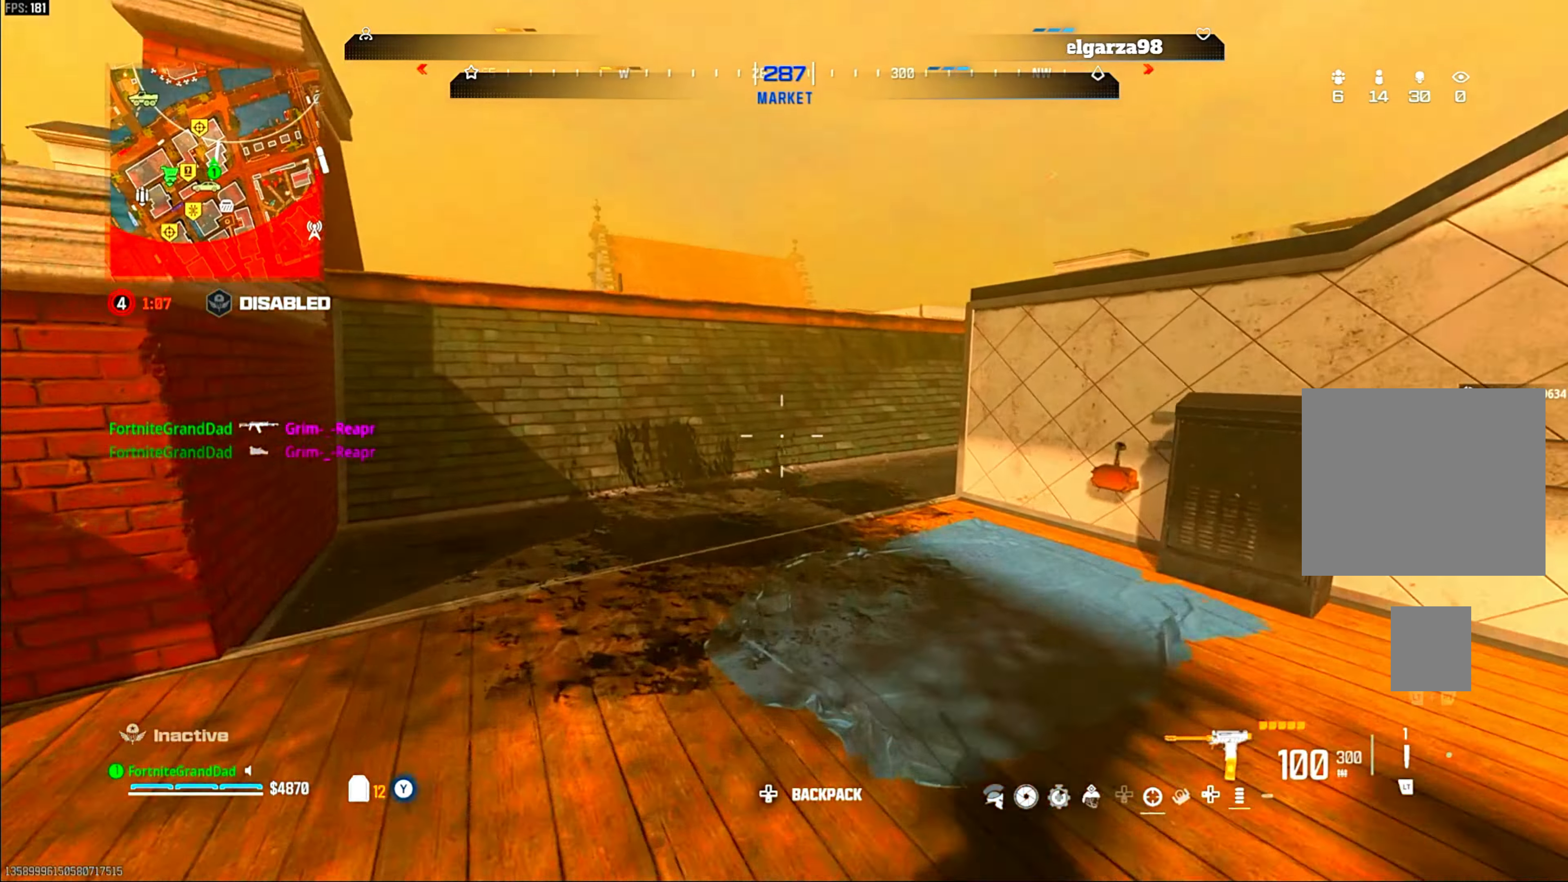
{"buttons": [], "left_stick": "up-right", "right_stick": "center", "events": [[83, "CIRCLE", "down"], [150, "CIRCLE", "up"], [183, "left_stick", "up-right"], [217, "CROSS", "down"], [333, "CROSS", "up"]]}
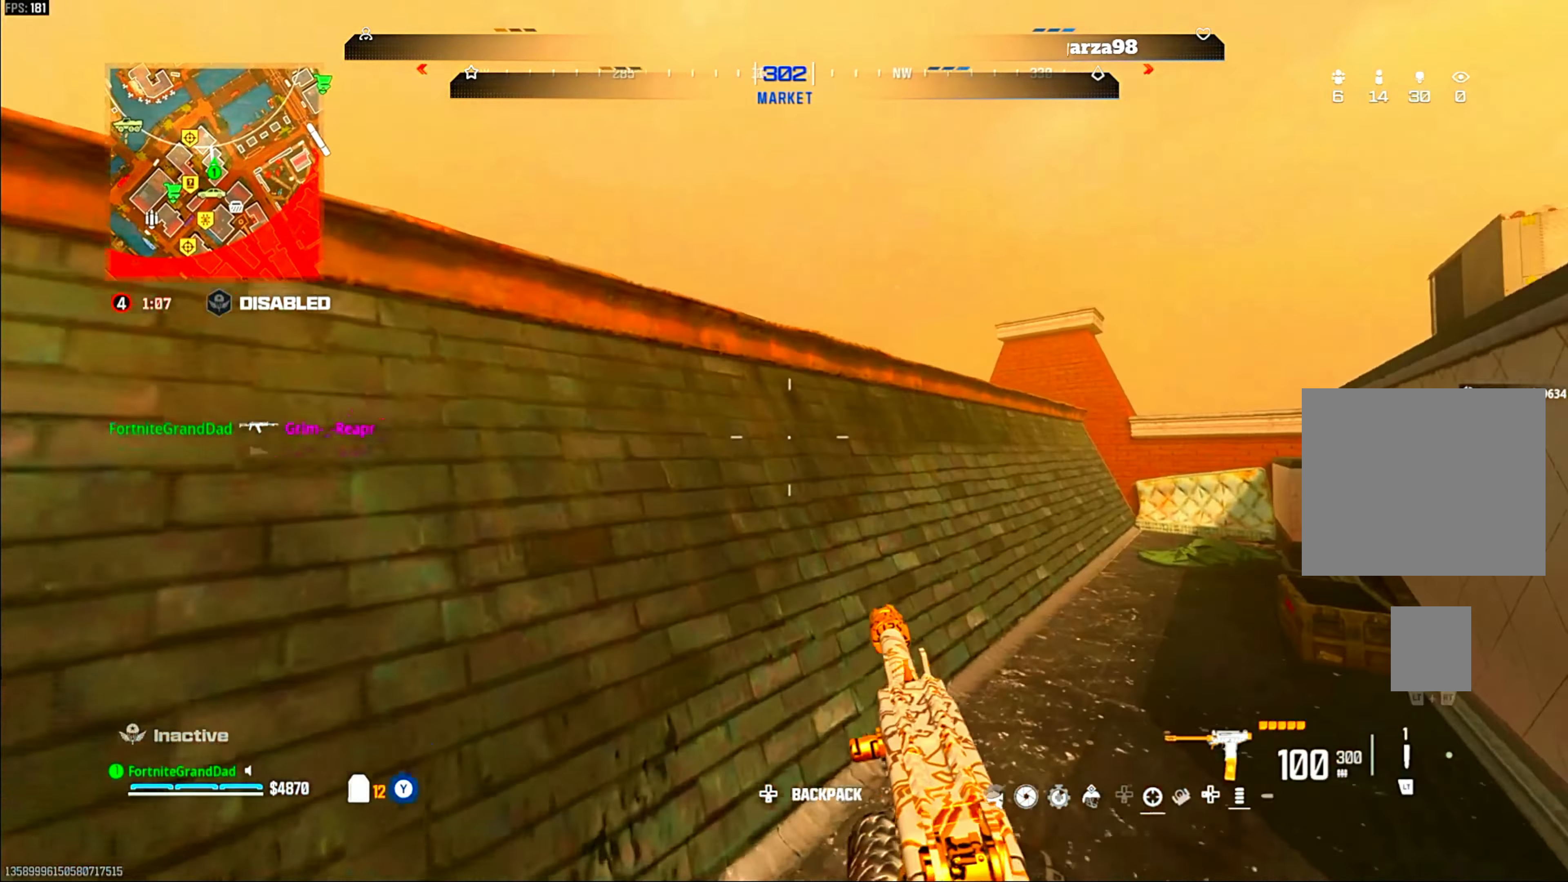
{"buttons": [], "left_stick": "up-right", "right_stick": "center", "events": [[133, "CROSS", "down"], [267, "CROSS", "up"], [333, "CROSS", "down"], [467, "CROSS", "up"]]}
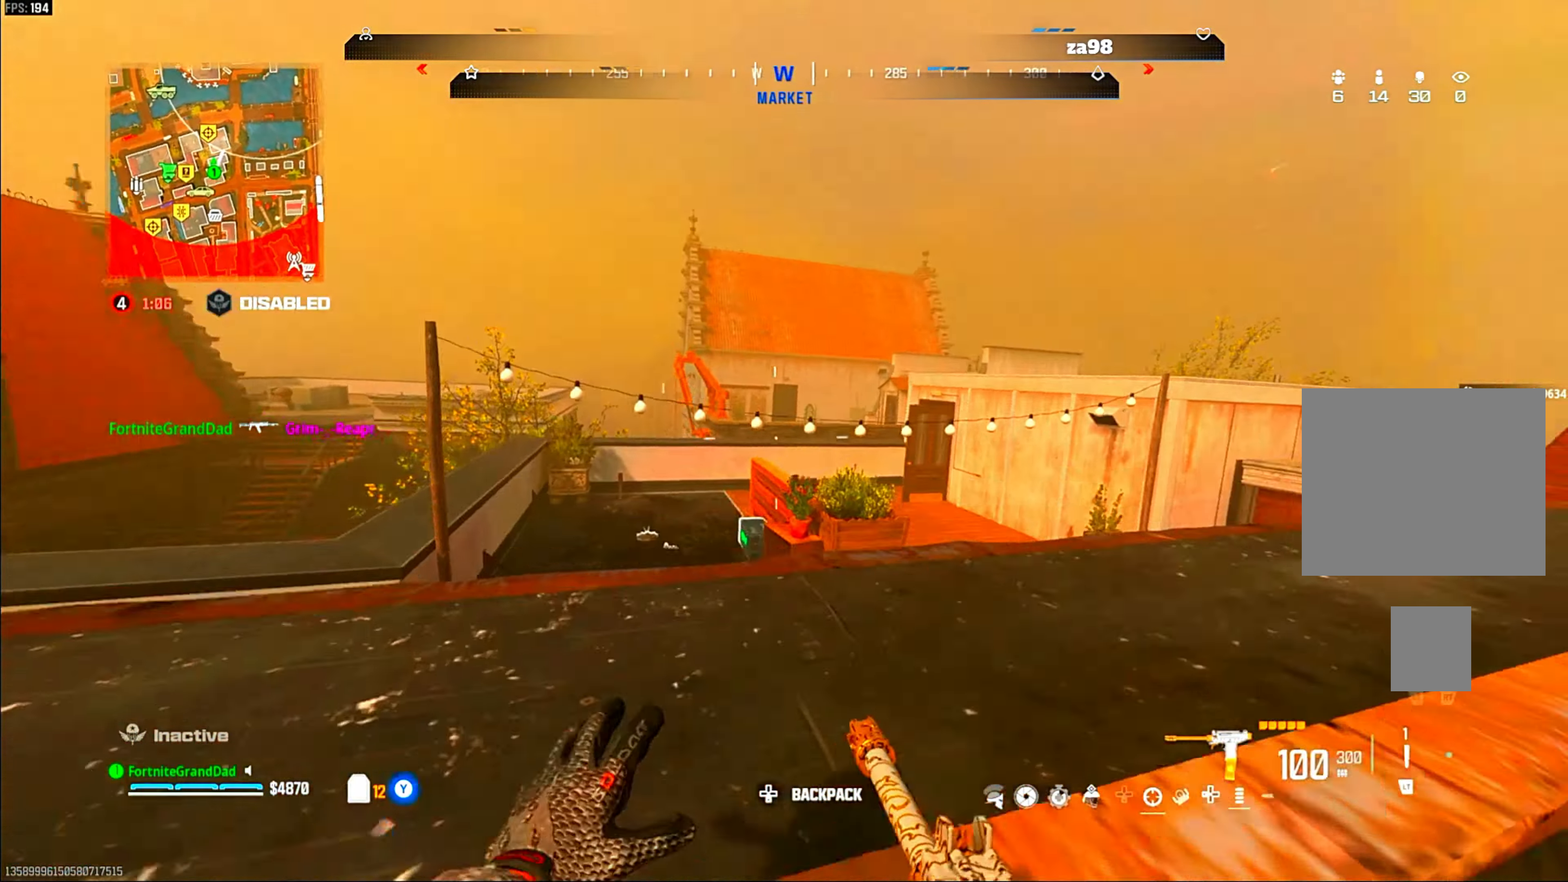
{"buttons": [], "left_stick": "up-right", "right_stick": "center", "events": [[33, "CROSS", "down"], [67, "right_stick", "down"], [167, "CROSS", "up"], [200, "right_stick", "center"]]}